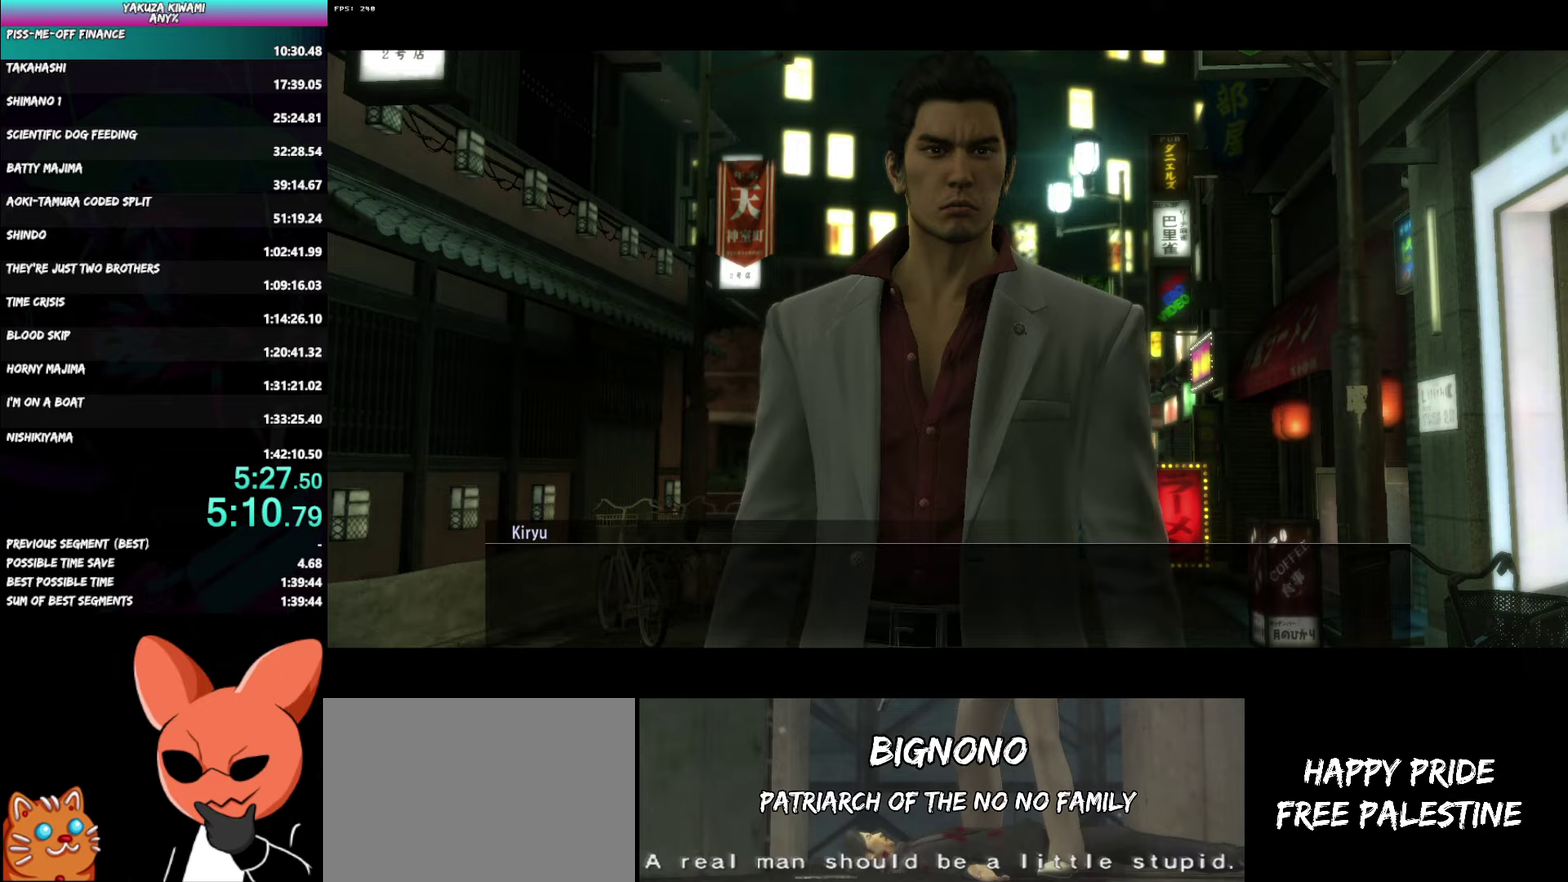
Gameplay with a controller (Xbox layout); each line is a JSON object with the inputs held at the frame after it. "events" lists button and stick changes between this image and that frame as [ms after this image, input, new state], when the widget could be followed in between. Not read: TOUCHPAD.
{"buttons": ["A", "R1"], "left_stick": "center", "right_stick": "center", "events": []}
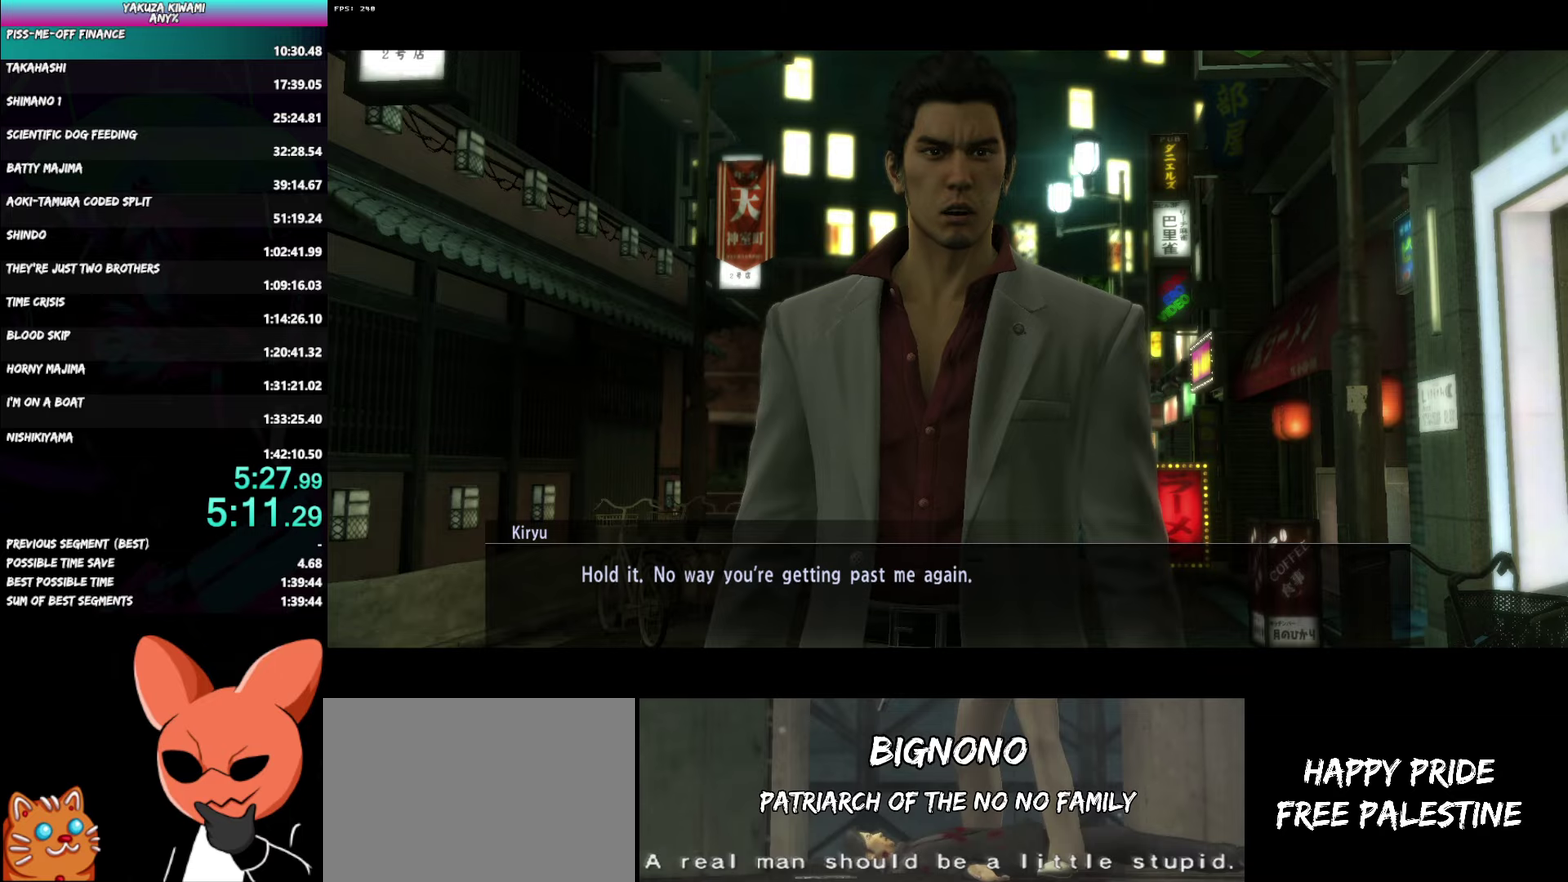
{"buttons": ["A", "R1"], "left_stick": "center", "right_stick": "center", "events": []}
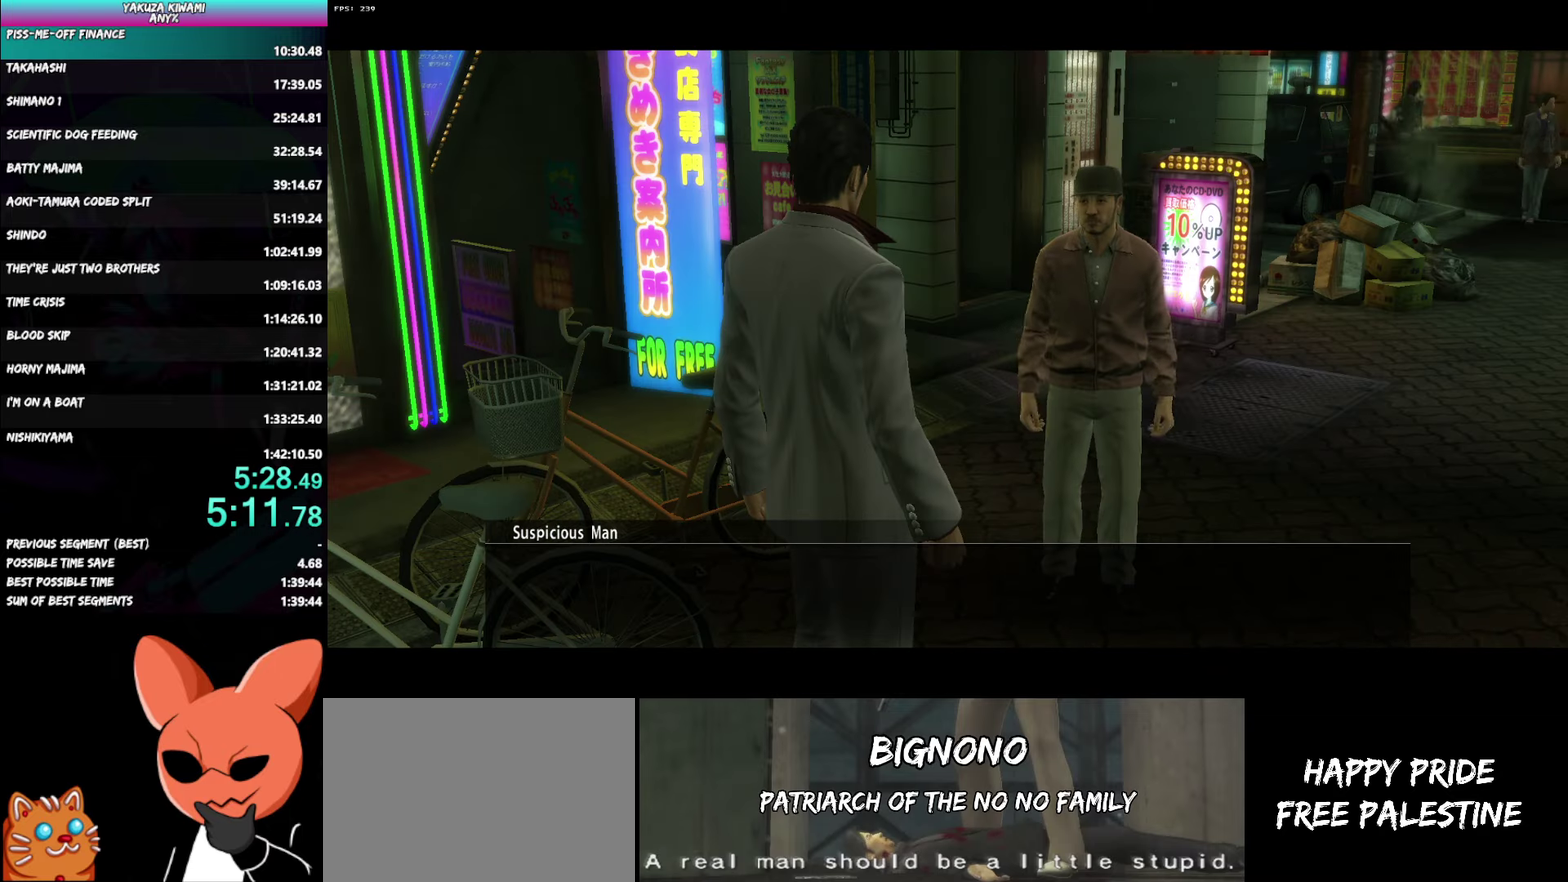
{"buttons": ["A", "R1"], "left_stick": "center", "right_stick": "center", "events": []}
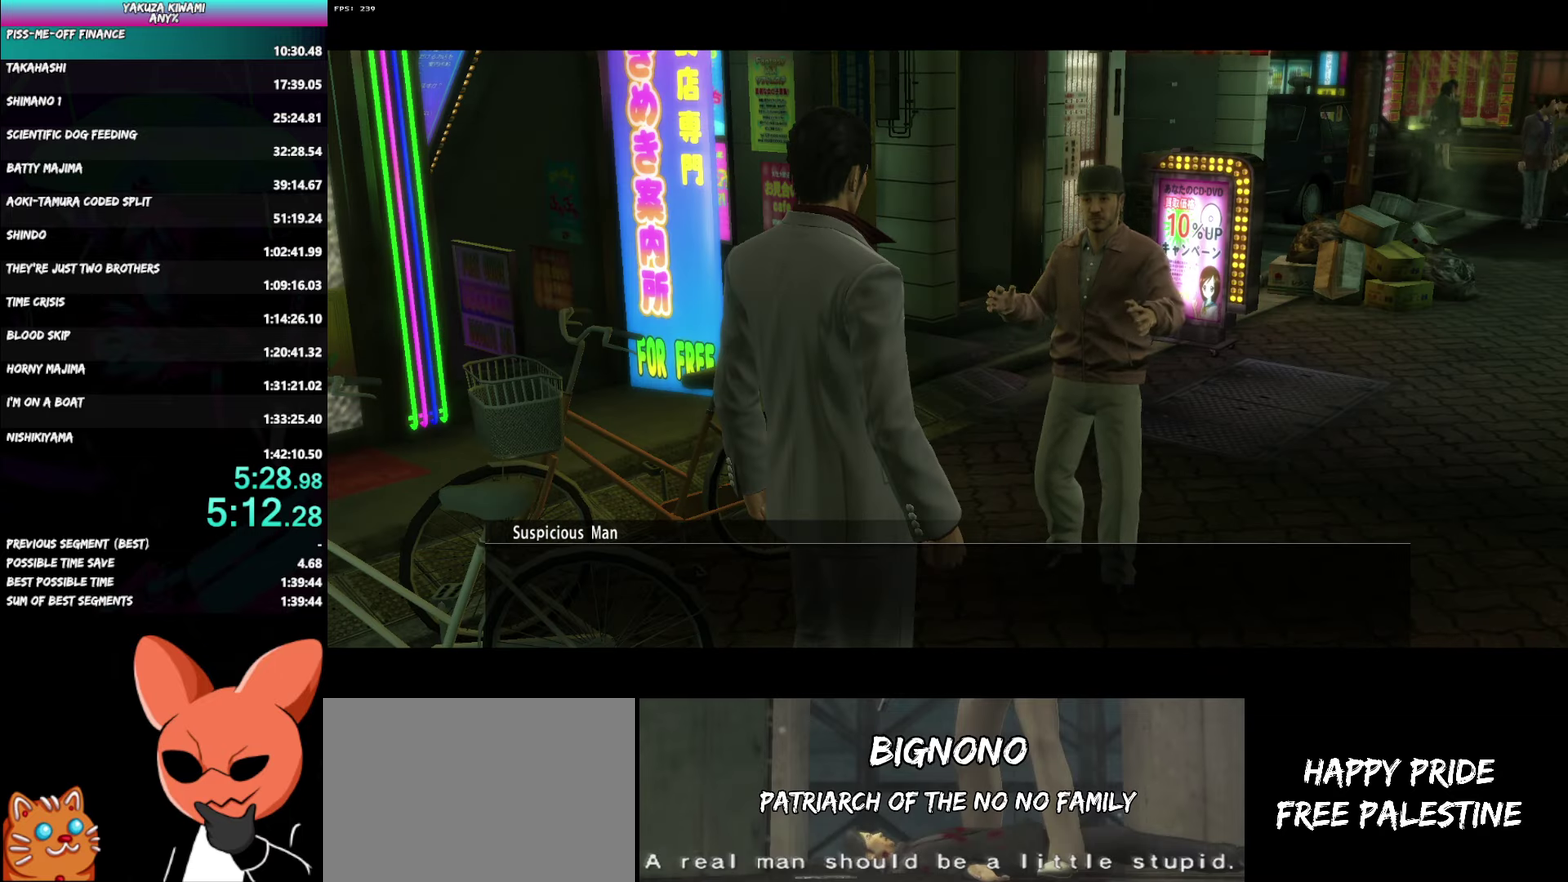
{"buttons": ["A", "R1"], "left_stick": "center", "right_stick": "center", "events": []}
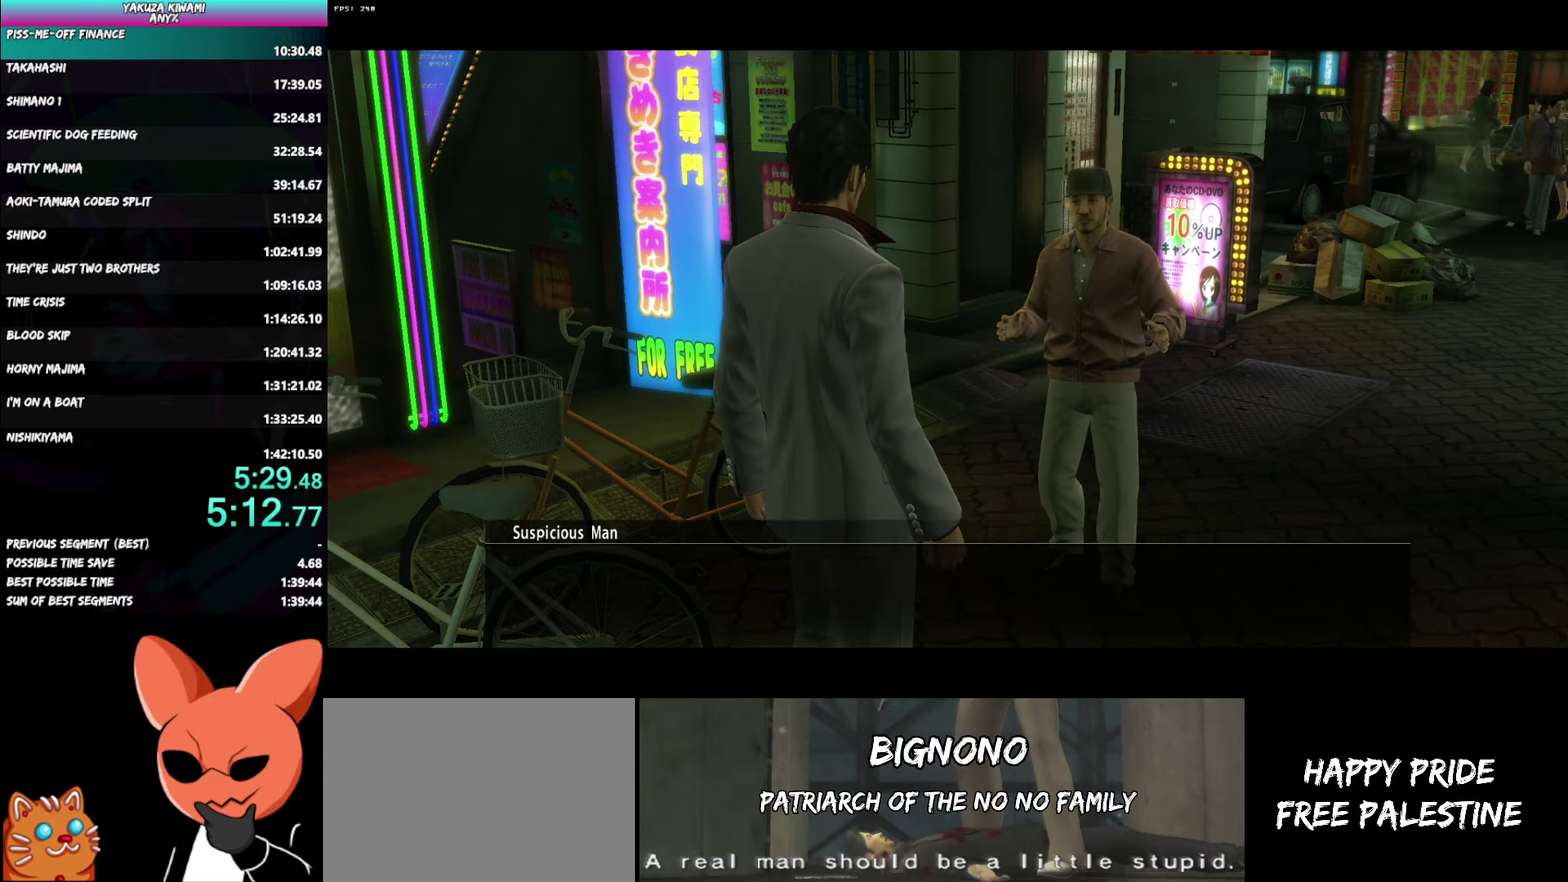
{"buttons": ["A", "R1"], "left_stick": "center", "right_stick": "center", "events": []}
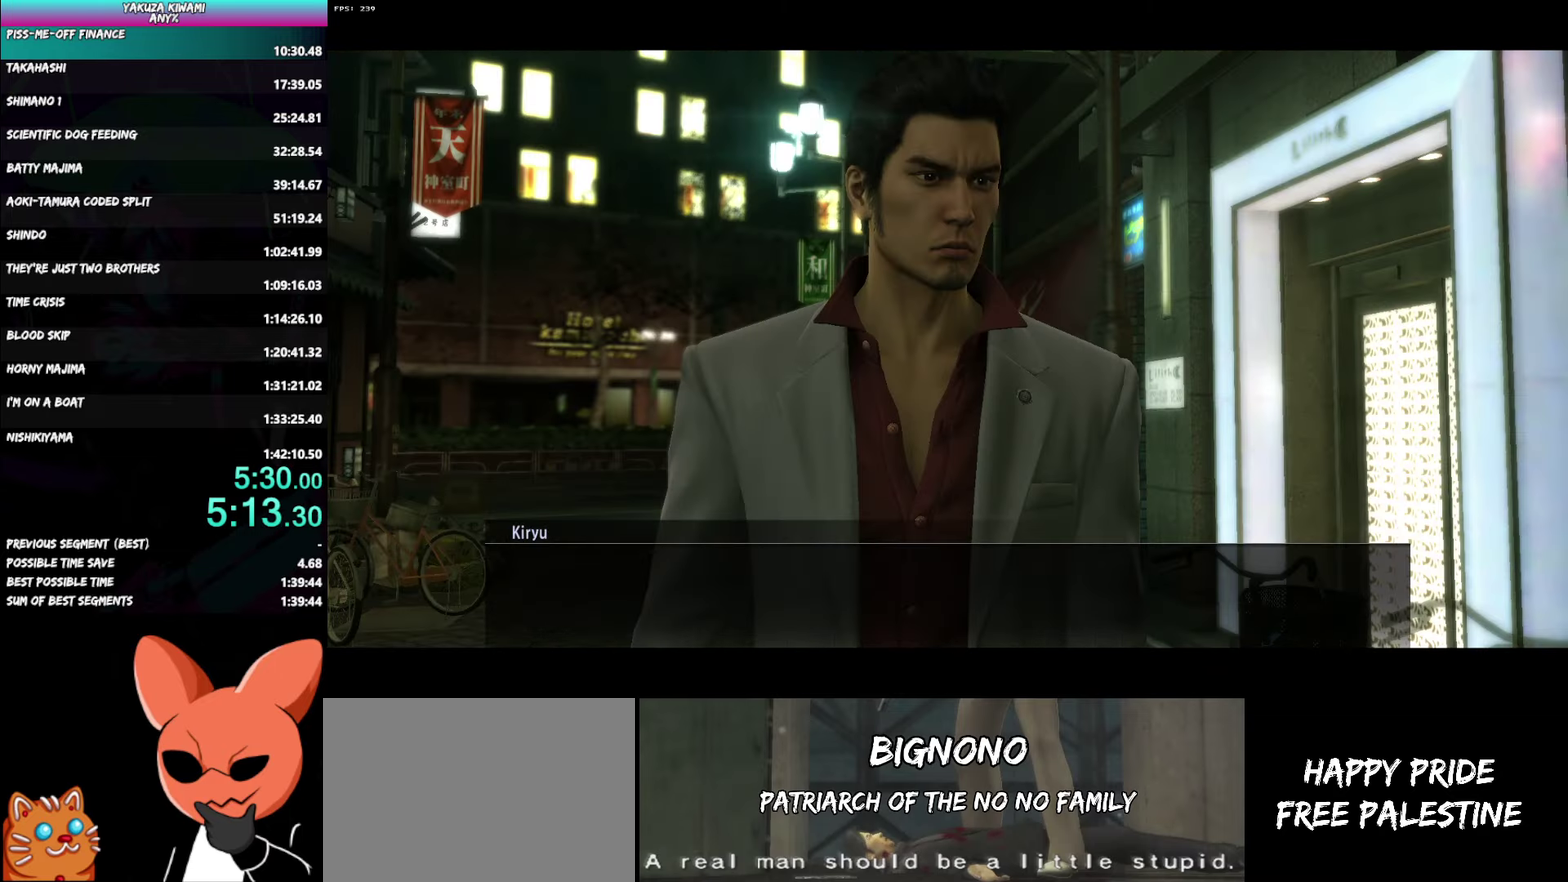
{"buttons": ["A", "R1"], "left_stick": "center", "right_stick": "center", "events": []}
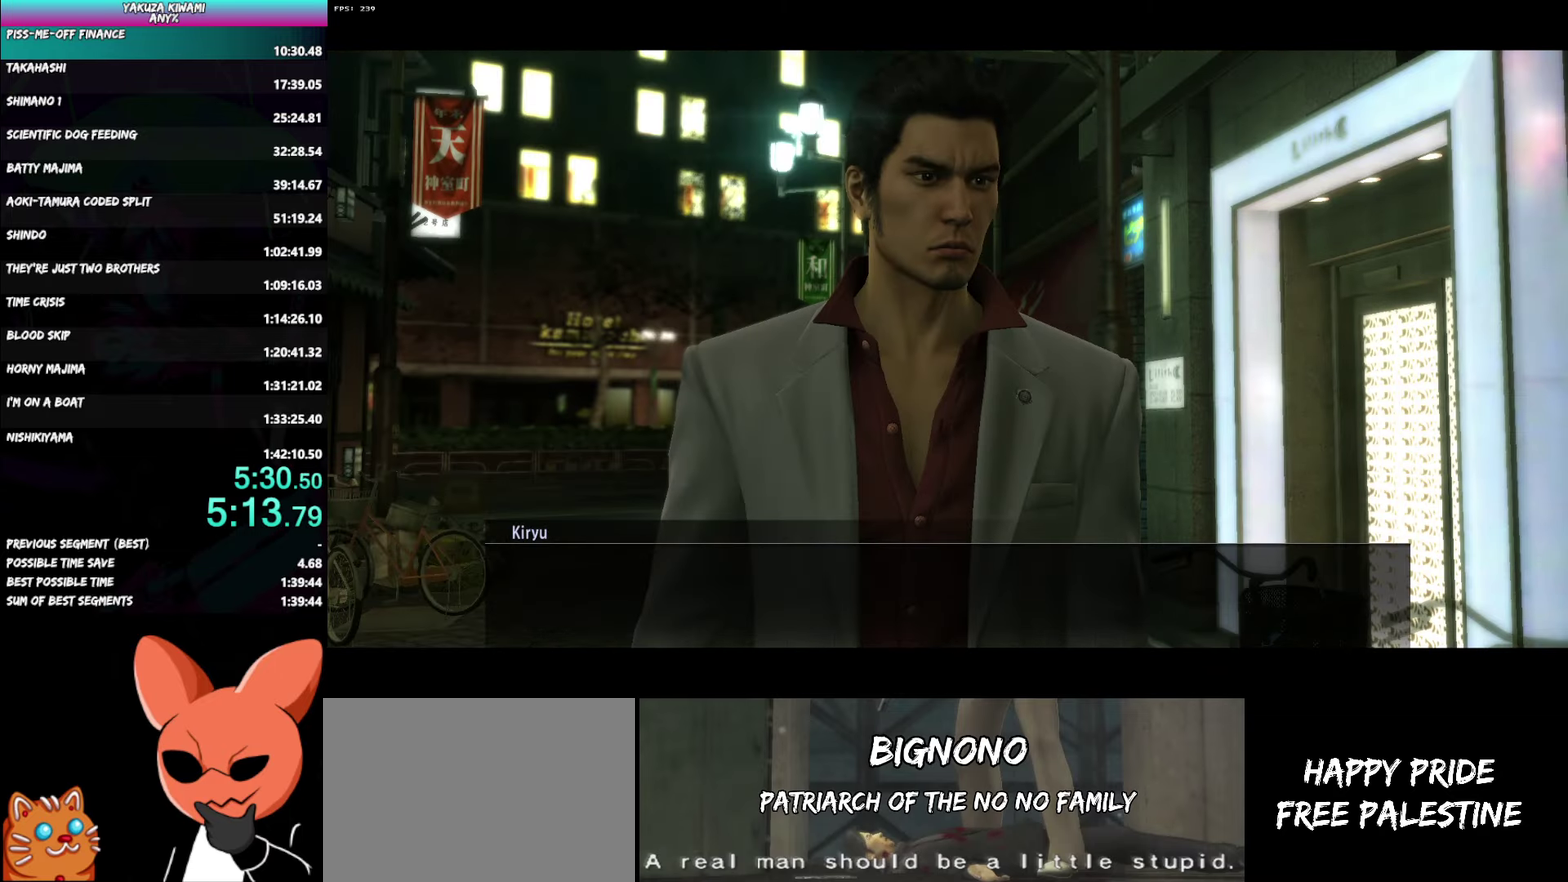
{"buttons": ["A", "R1"], "left_stick": "center", "right_stick": "center", "events": []}
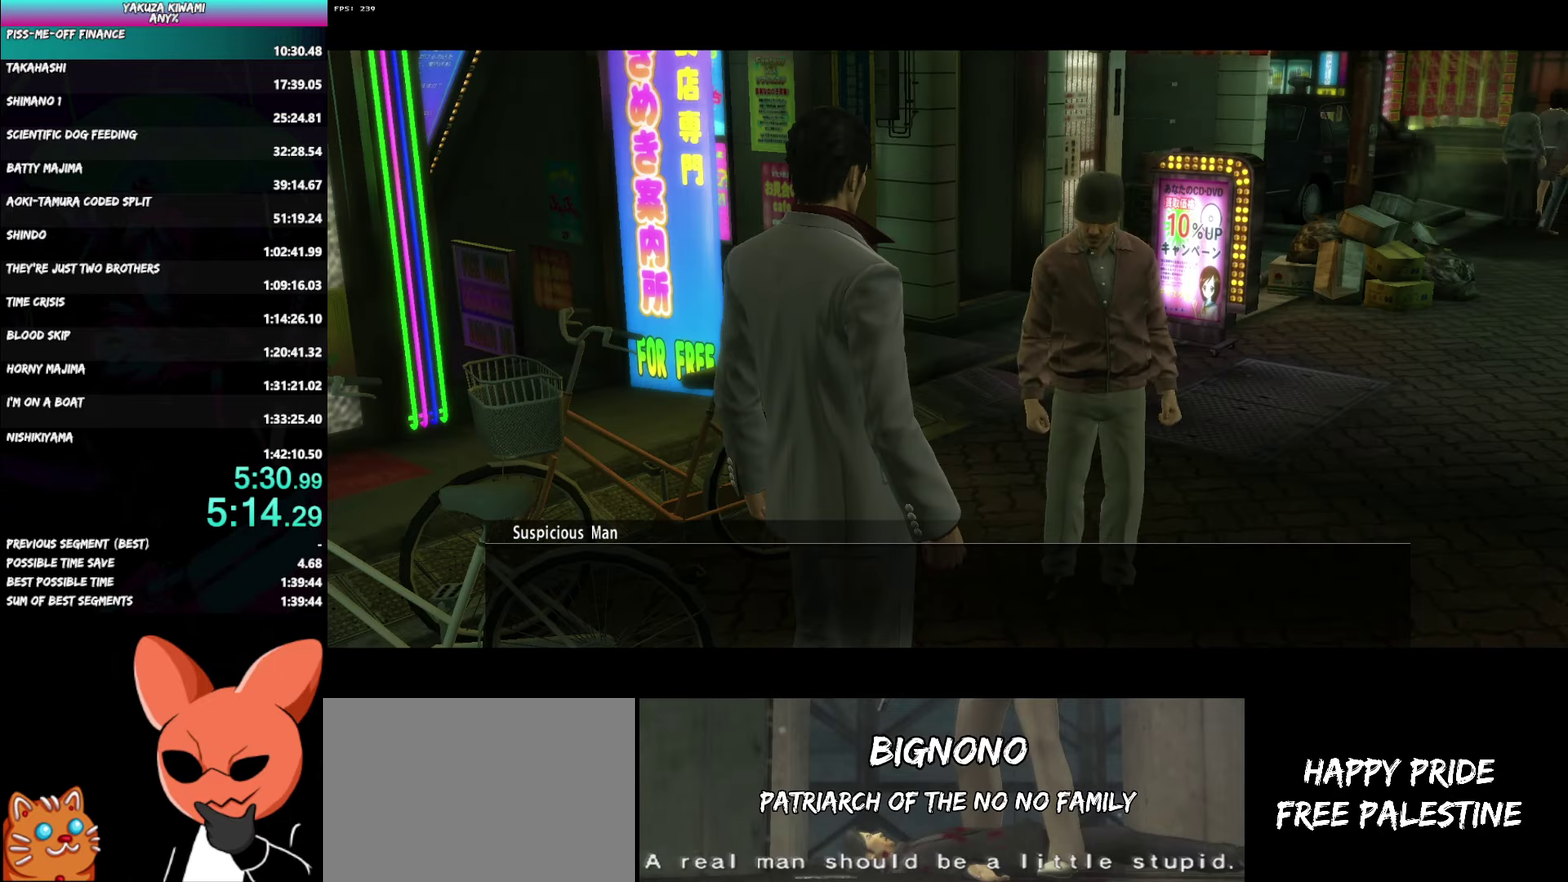
{"buttons": ["A", "R1"], "left_stick": "center", "right_stick": "center", "events": []}
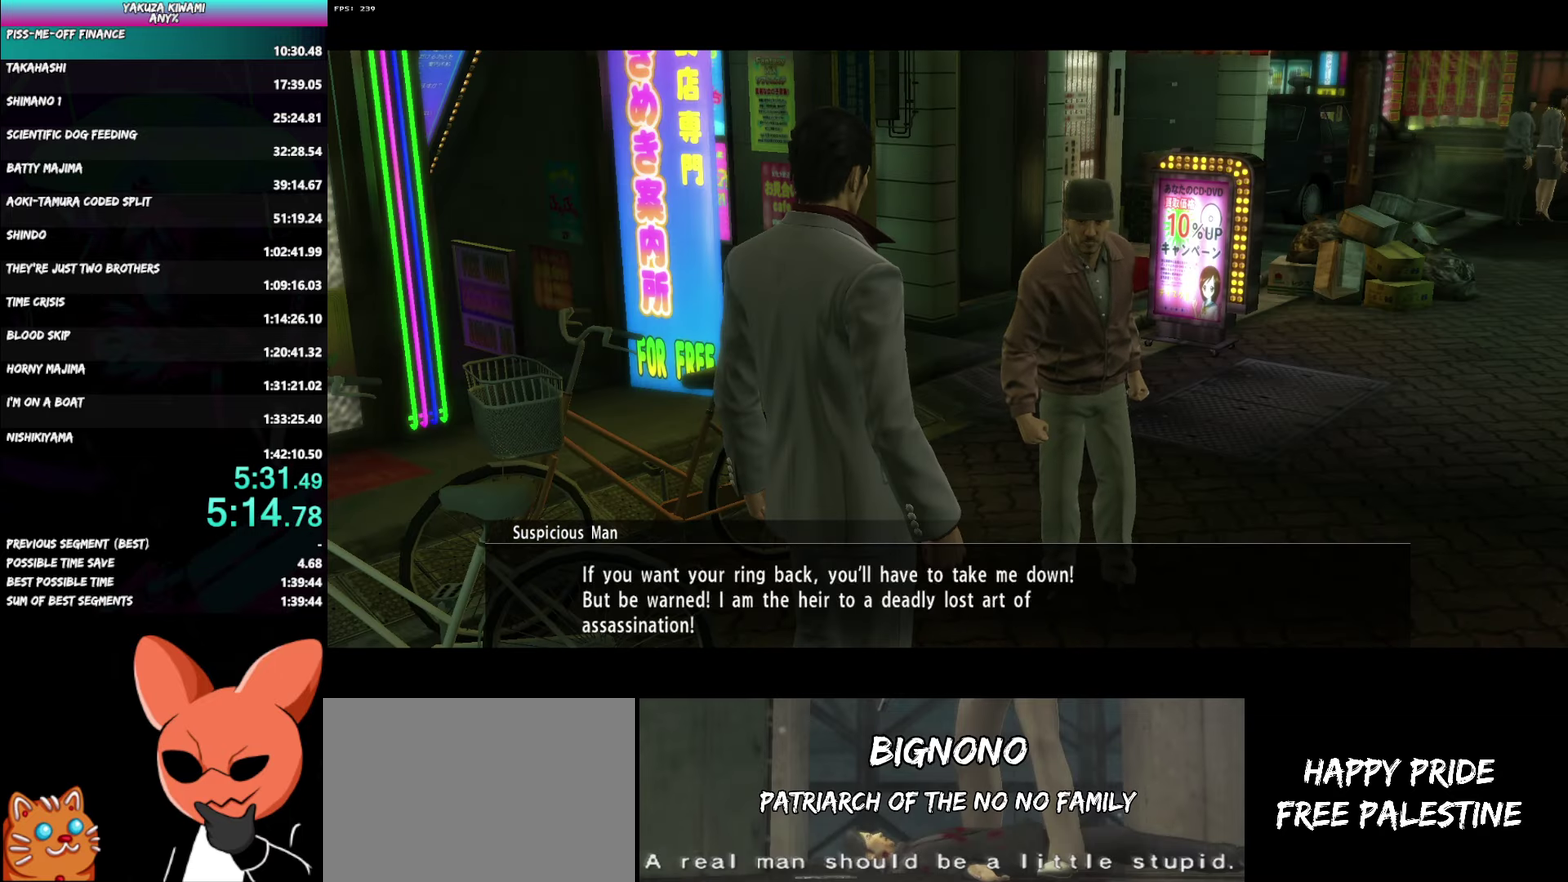
{"buttons": ["A", "R1"], "left_stick": "center", "right_stick": "center", "events": []}
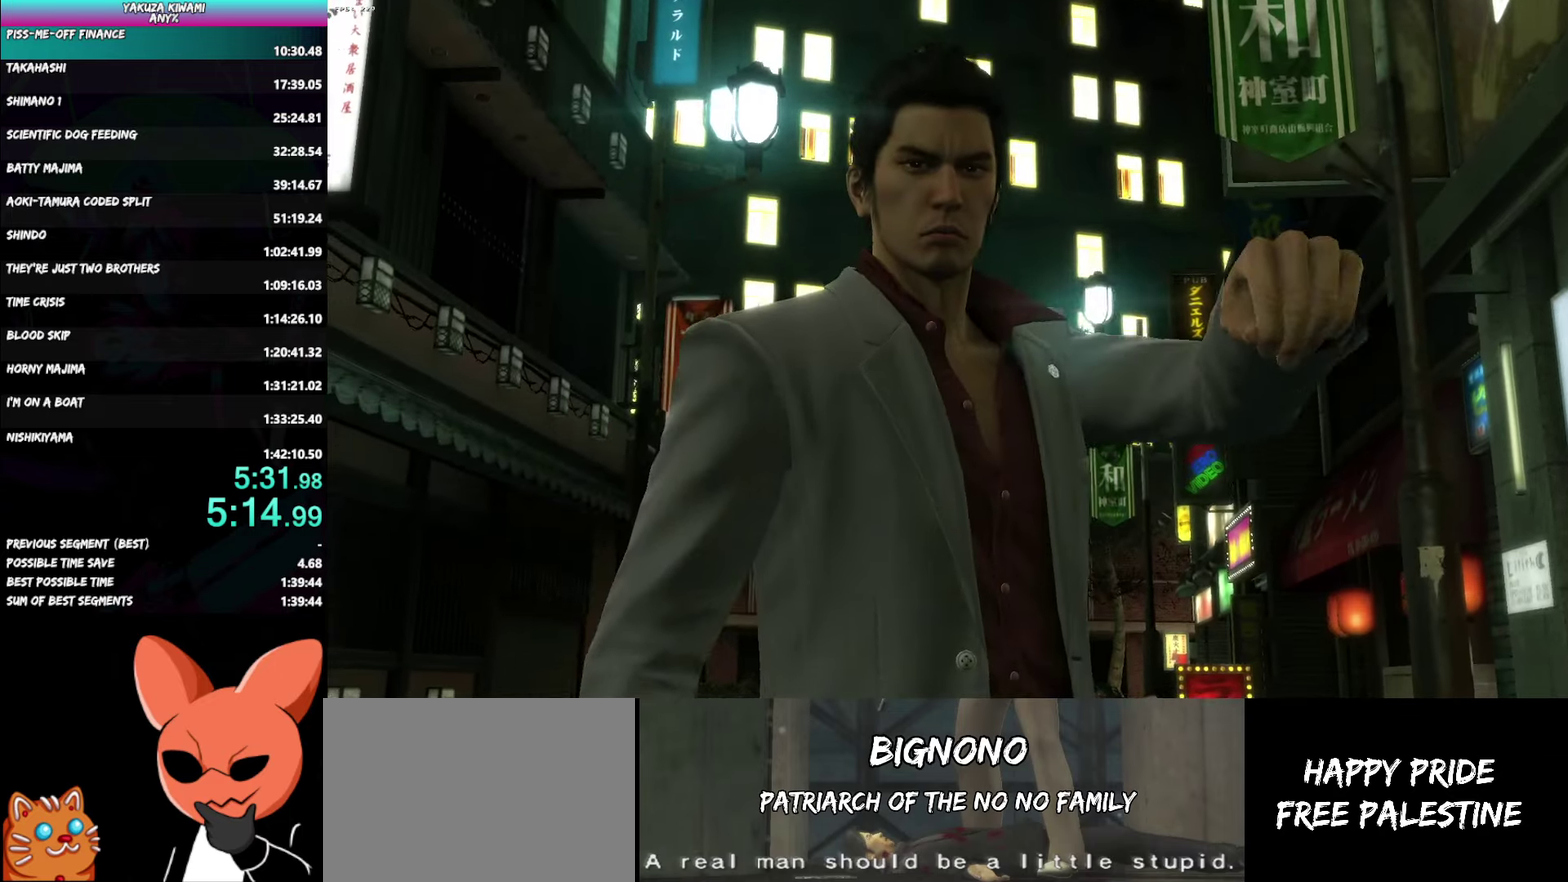
{"buttons": ["A", "R1"], "left_stick": "center", "right_stick": "center", "events": []}
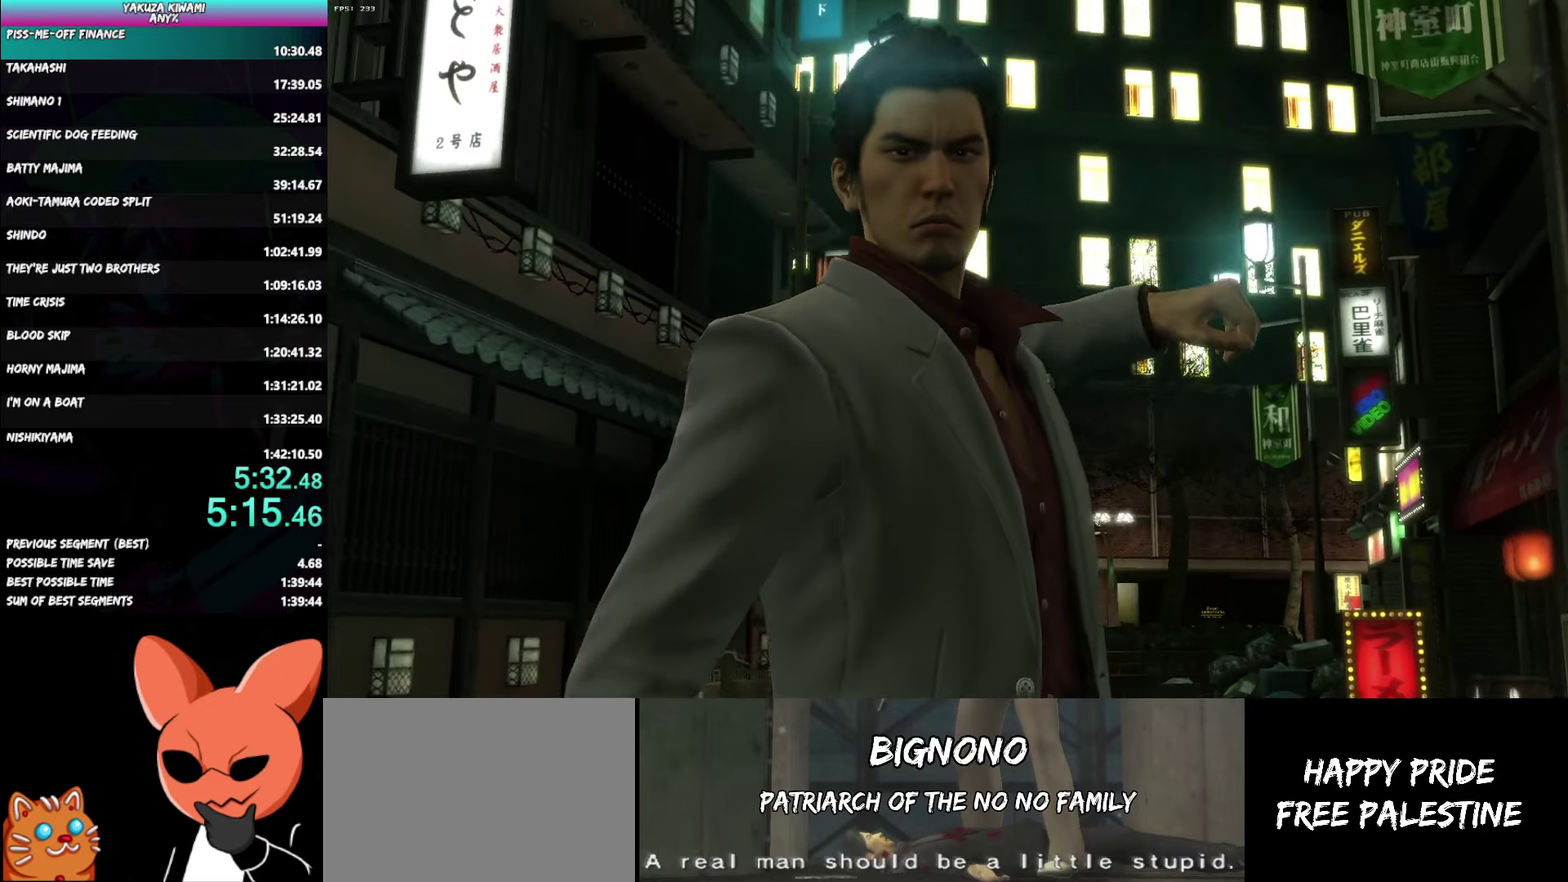
{"buttons": ["A", "R1"], "left_stick": "center", "right_stick": "center", "events": []}
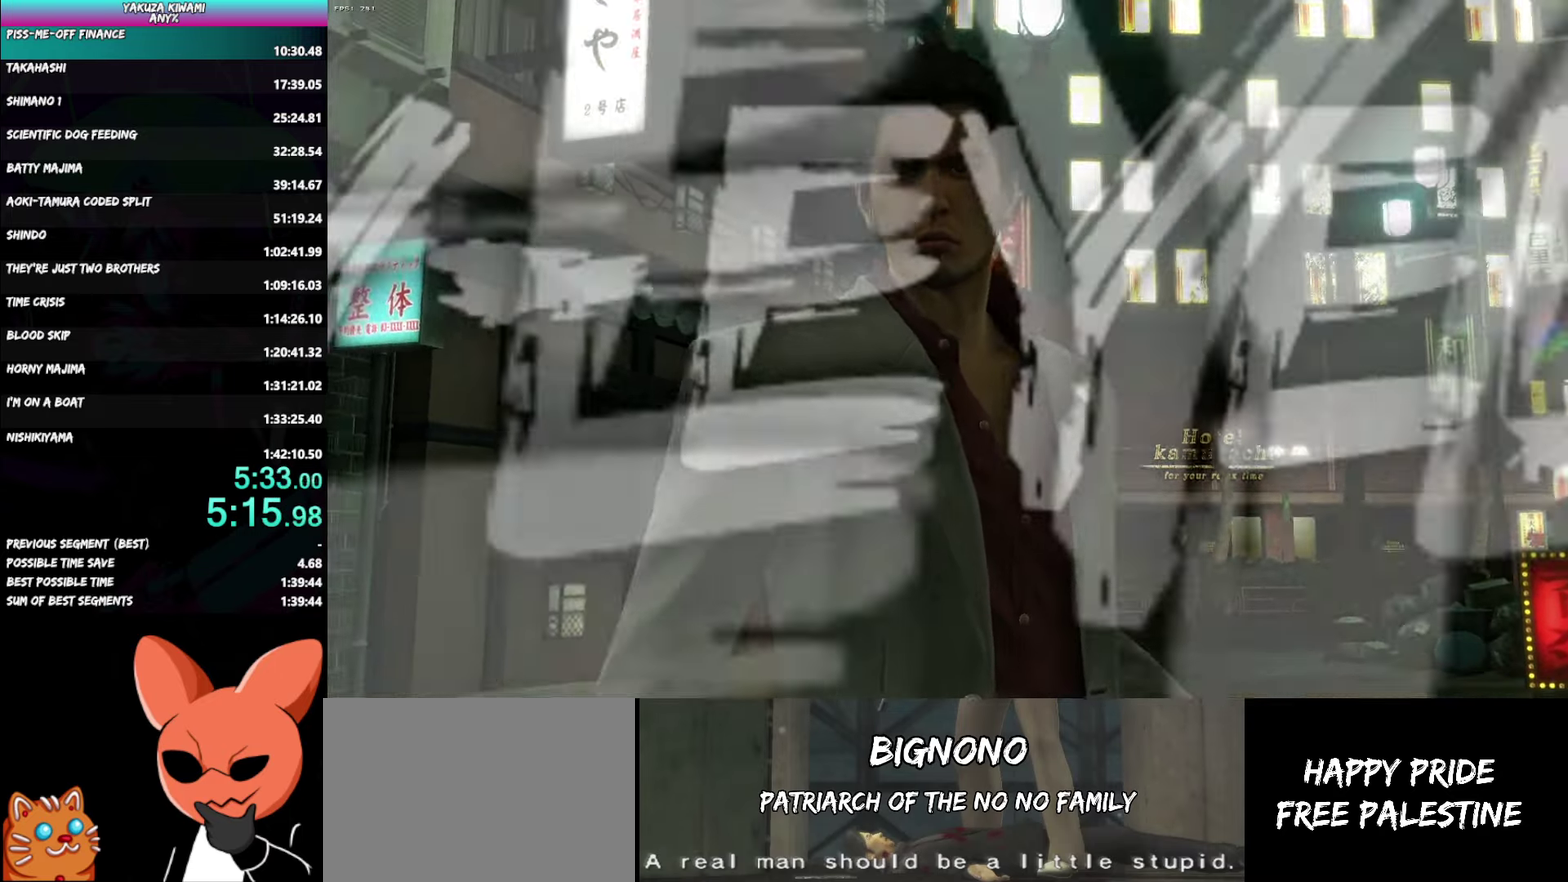
{"buttons": [], "left_stick": "center", "right_stick": "center", "events": [[17, "A", "up"], [17, "R1", "up"]]}
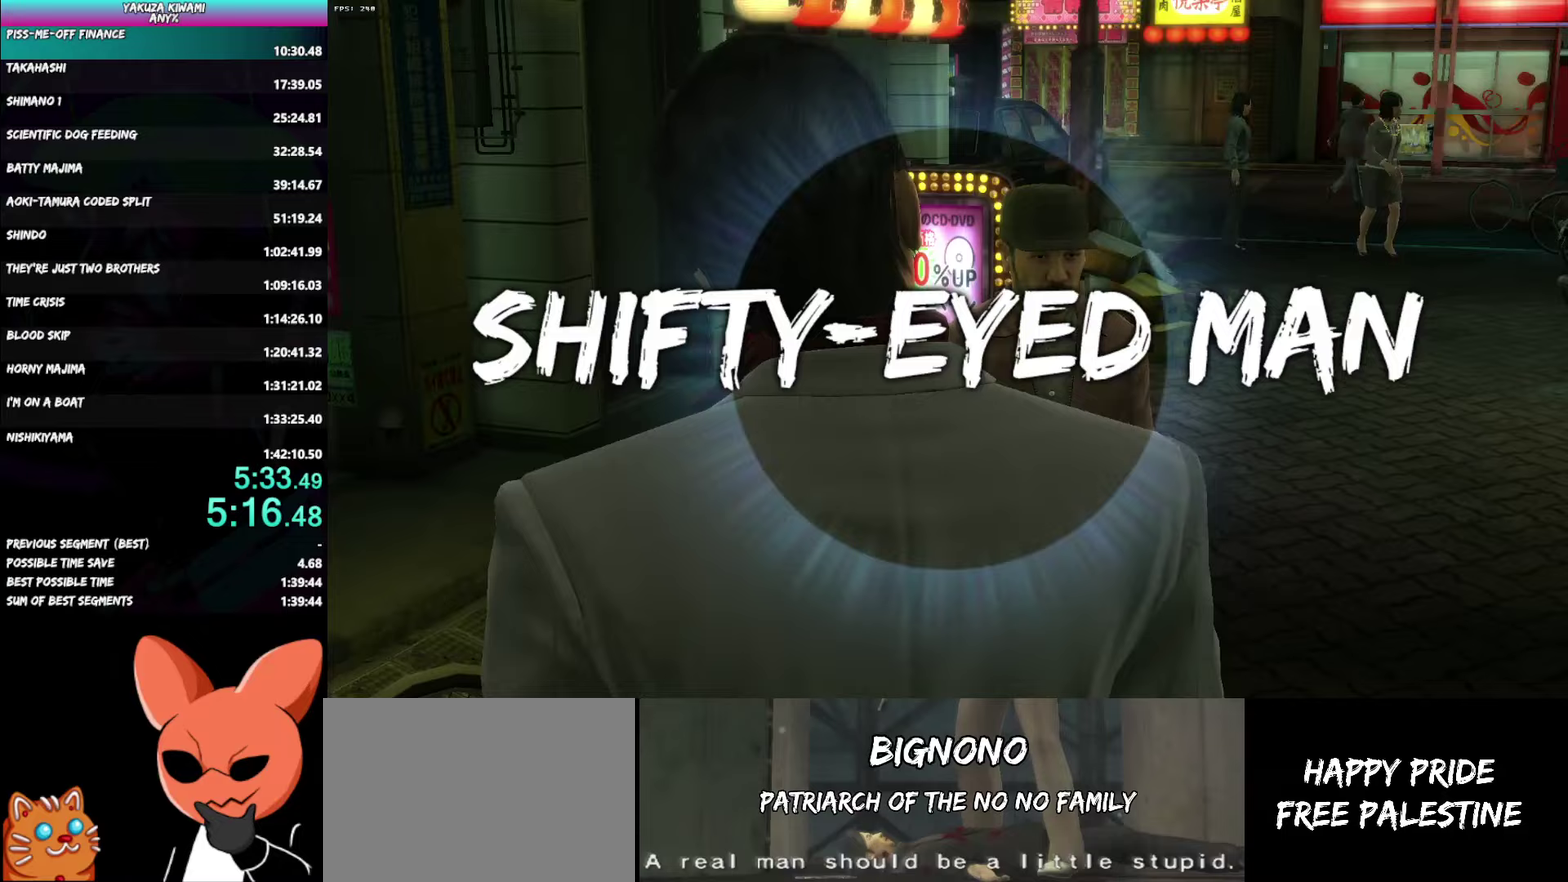
{"buttons": [], "left_stick": "center", "right_stick": "center", "events": []}
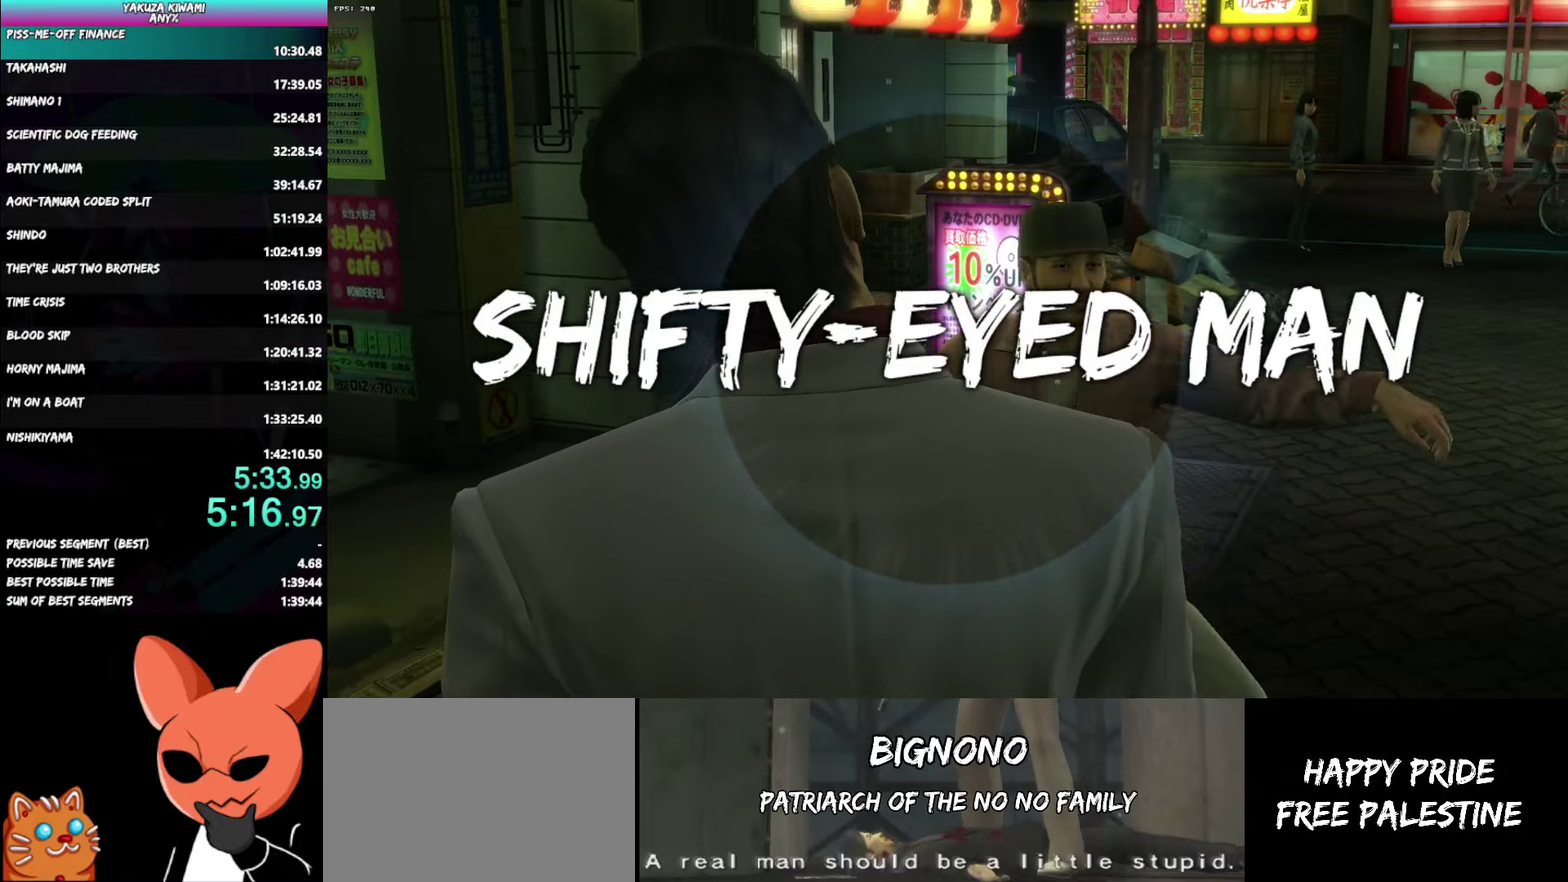
{"buttons": [], "left_stick": "center", "right_stick": "center", "events": []}
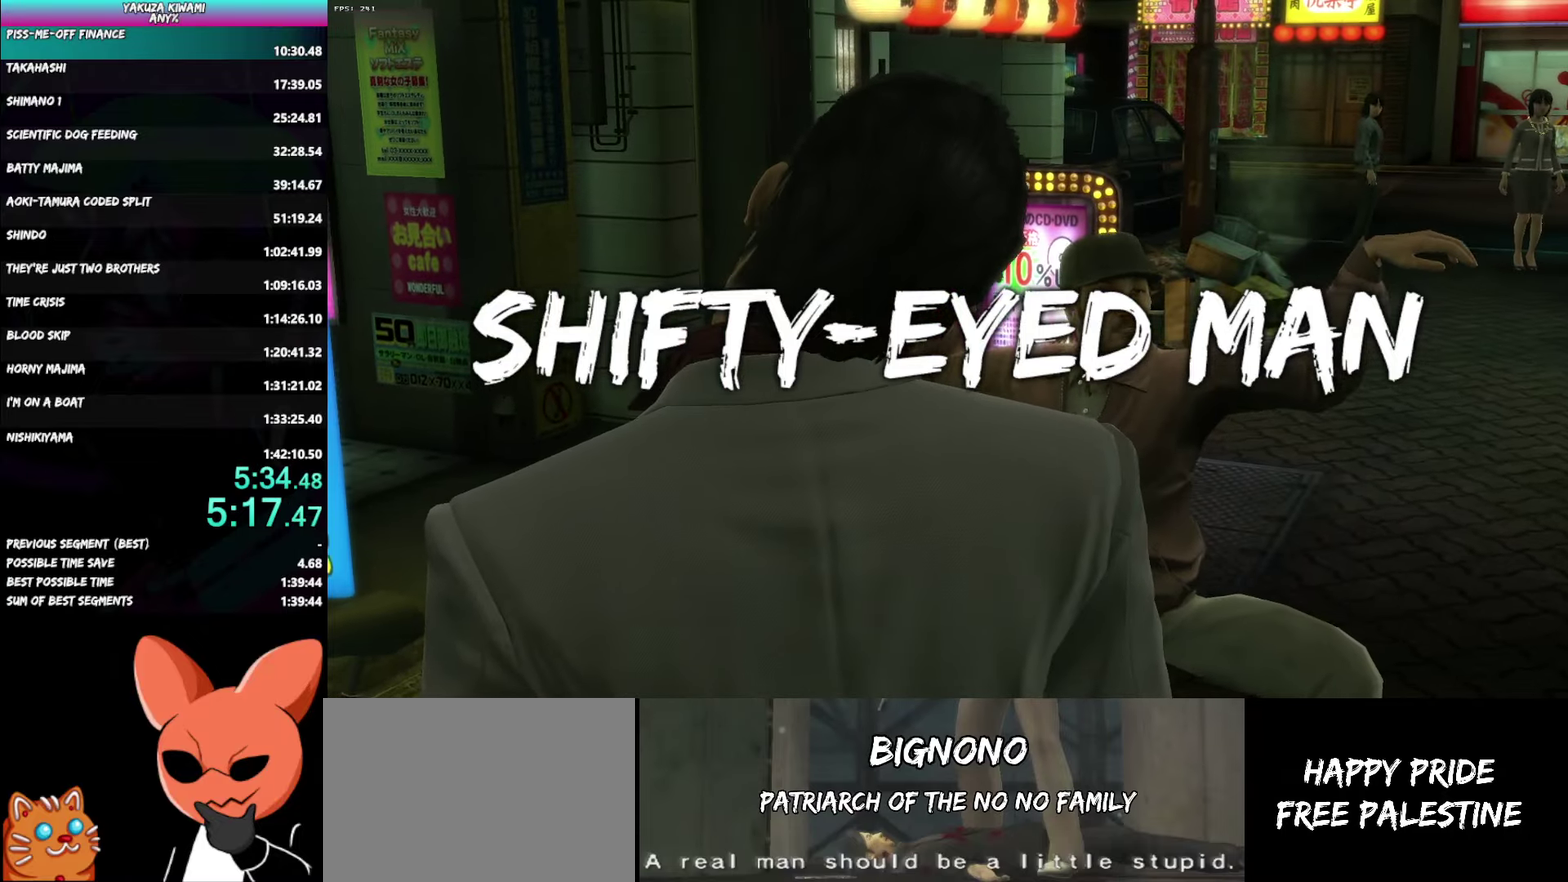
{"buttons": [], "left_stick": "center", "right_stick": "center", "events": []}
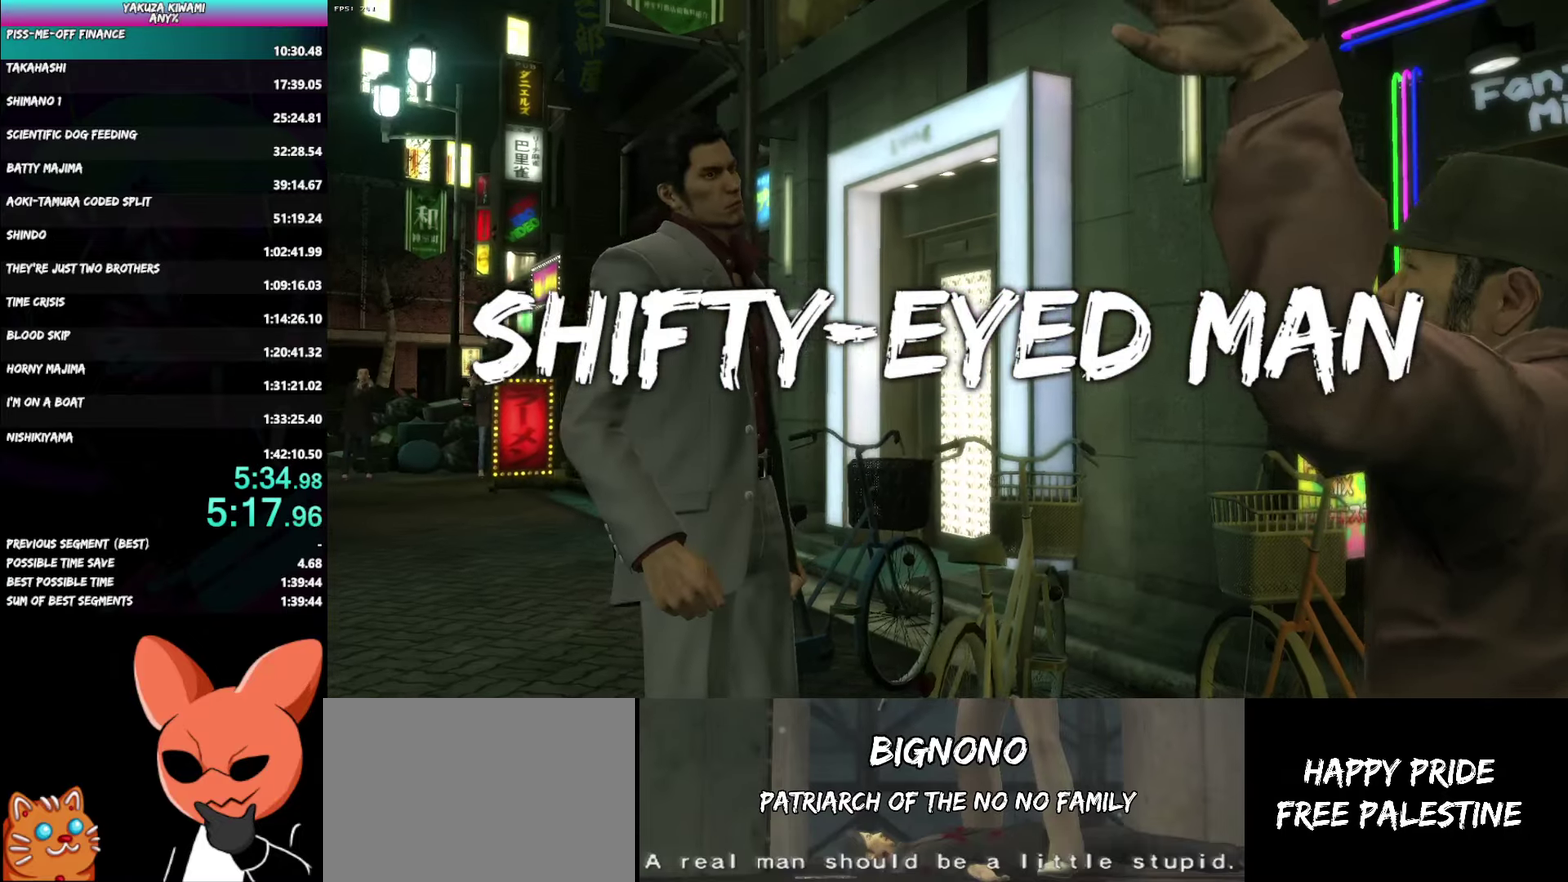
{"buttons": [], "left_stick": "center", "right_stick": "center", "events": []}
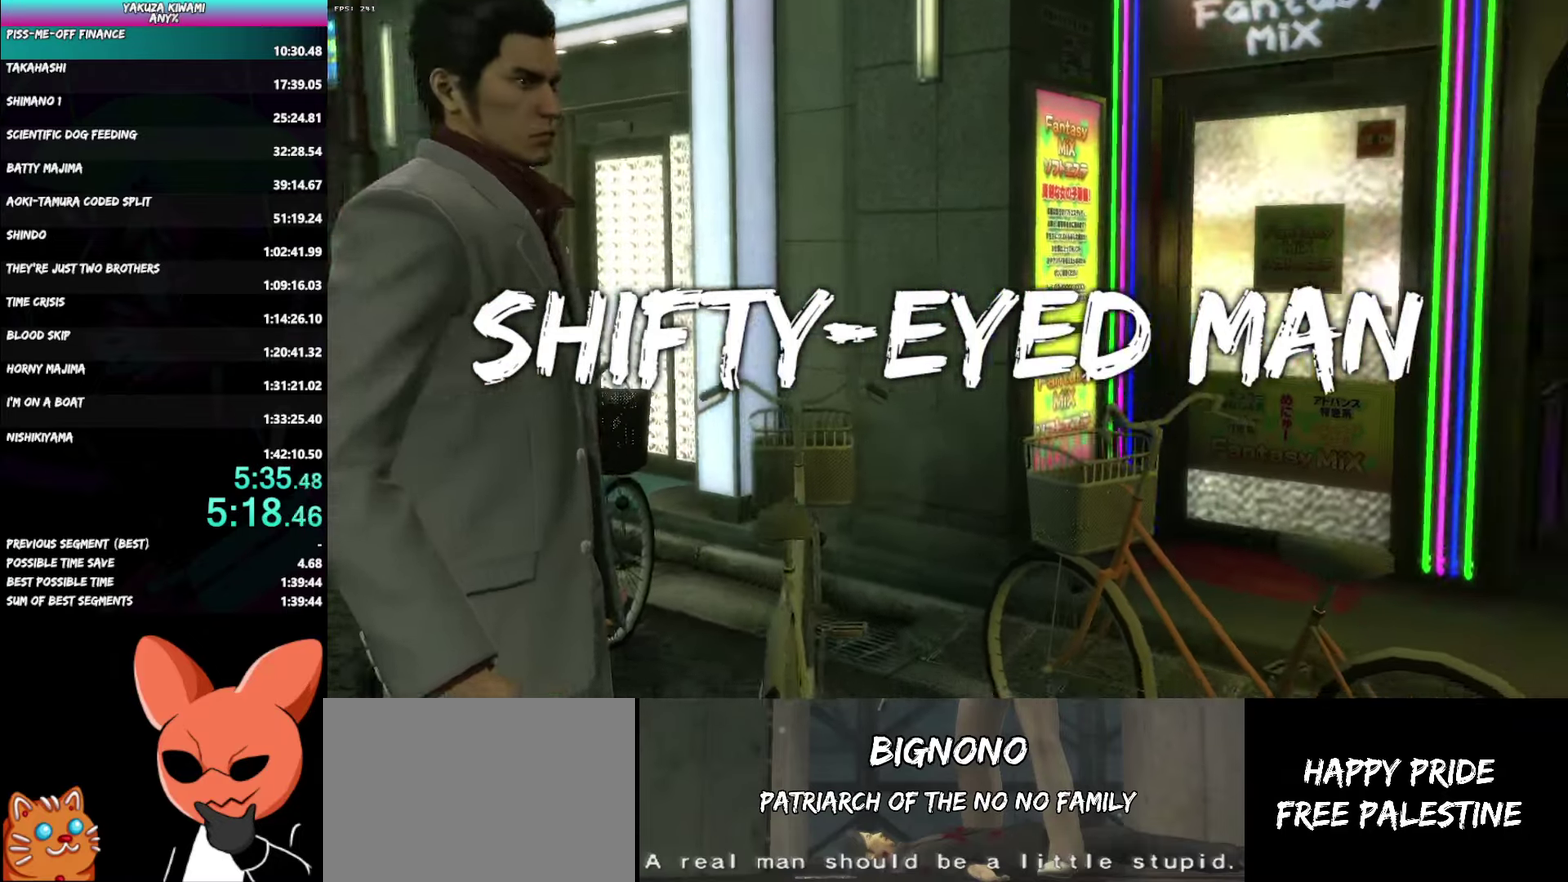
{"buttons": [], "left_stick": "center", "right_stick": "center", "events": []}
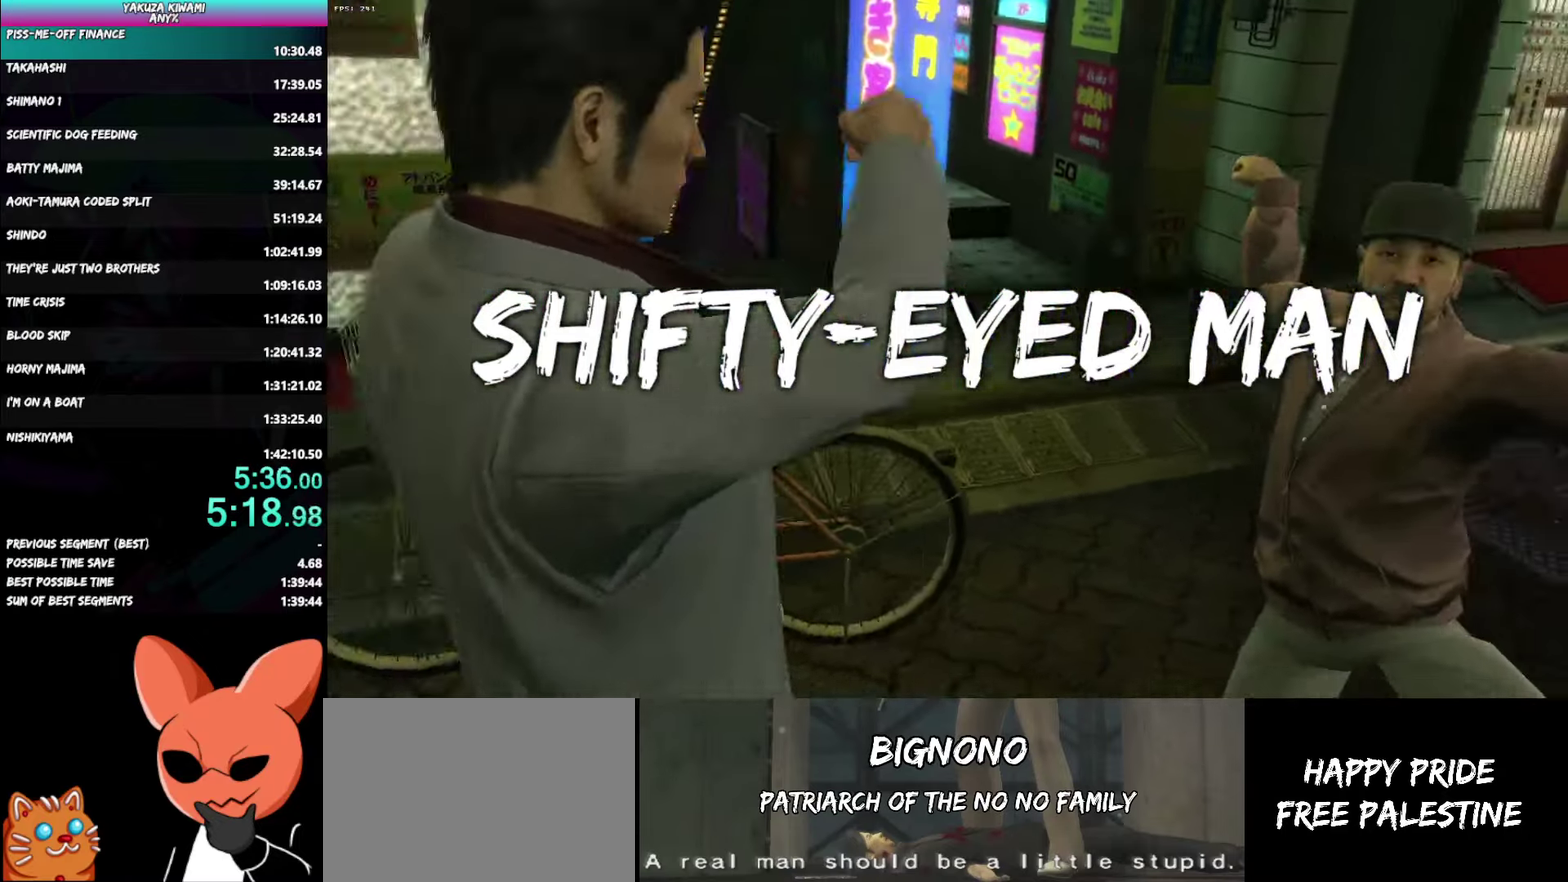
{"buttons": [], "left_stick": "center", "right_stick": "center", "events": []}
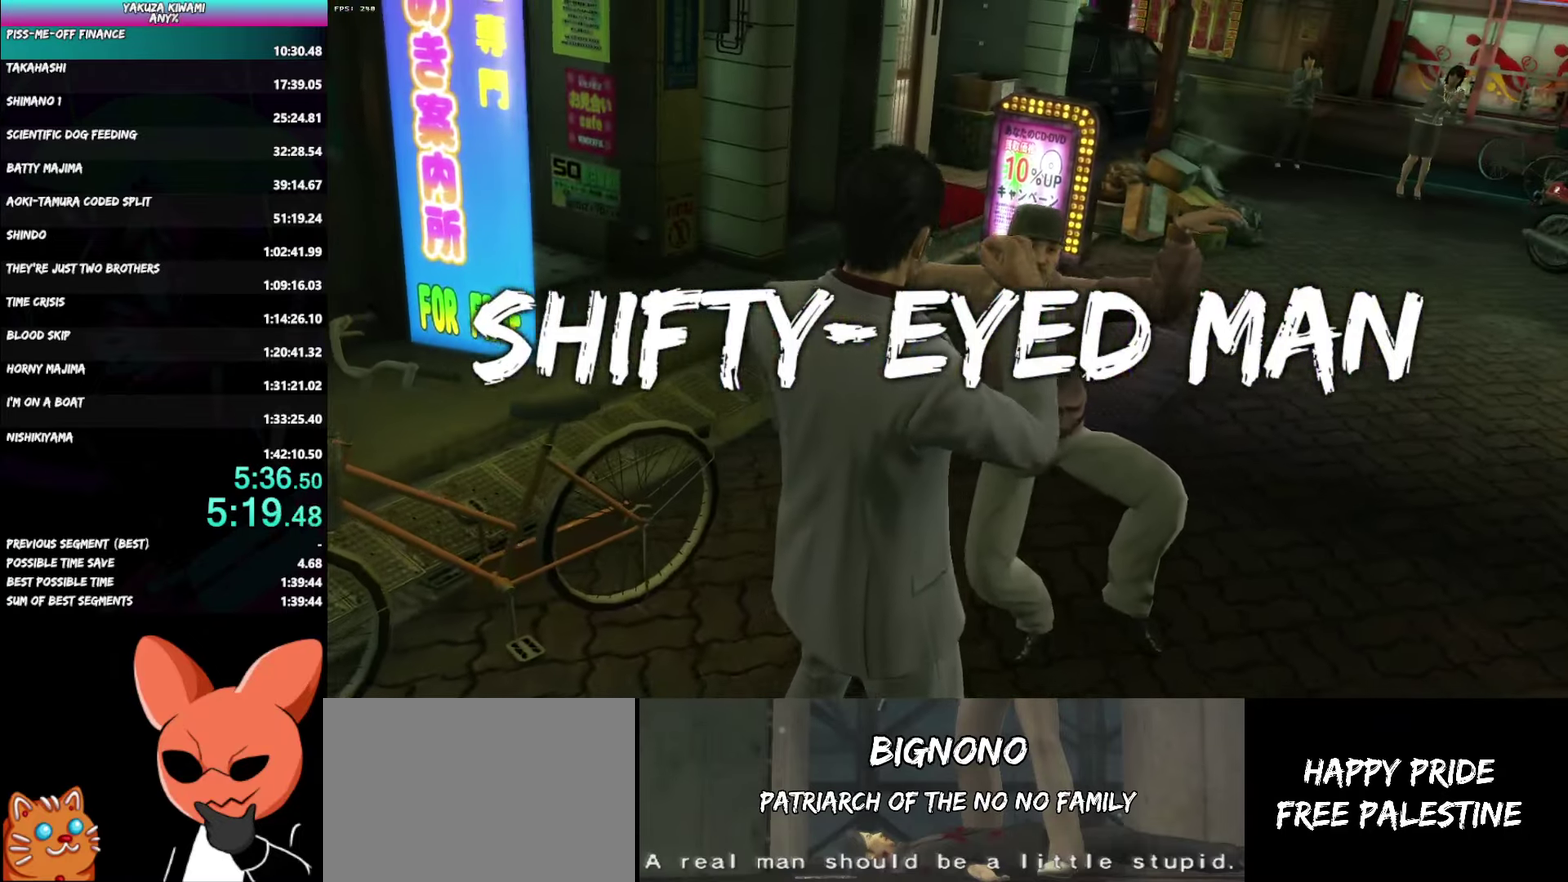
{"buttons": [], "left_stick": "center", "right_stick": "center", "events": []}
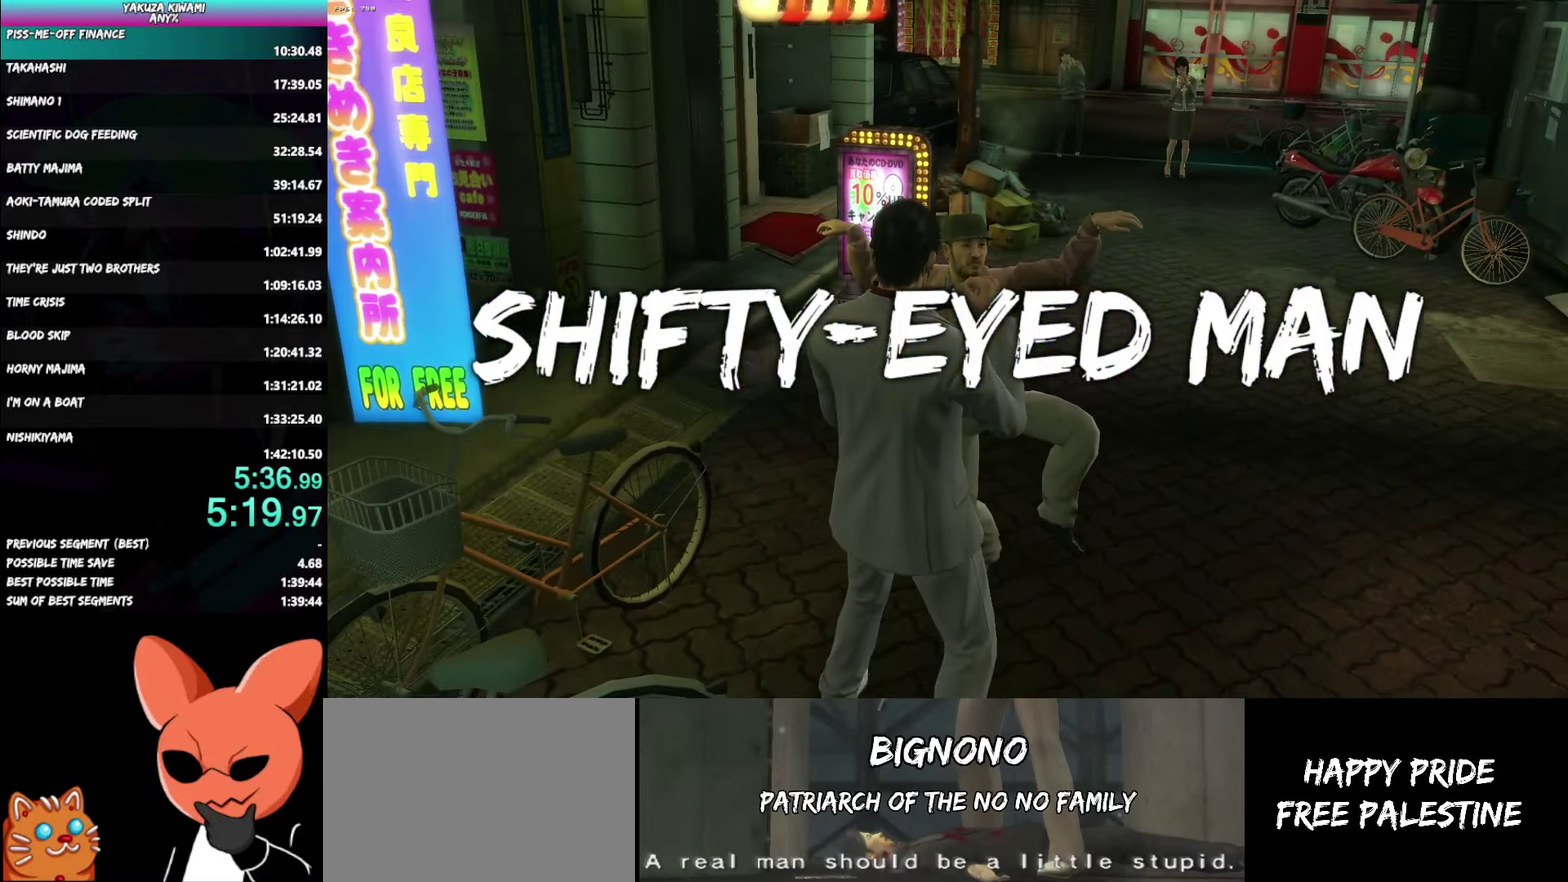
{"buttons": [], "left_stick": "center", "right_stick": "center", "events": []}
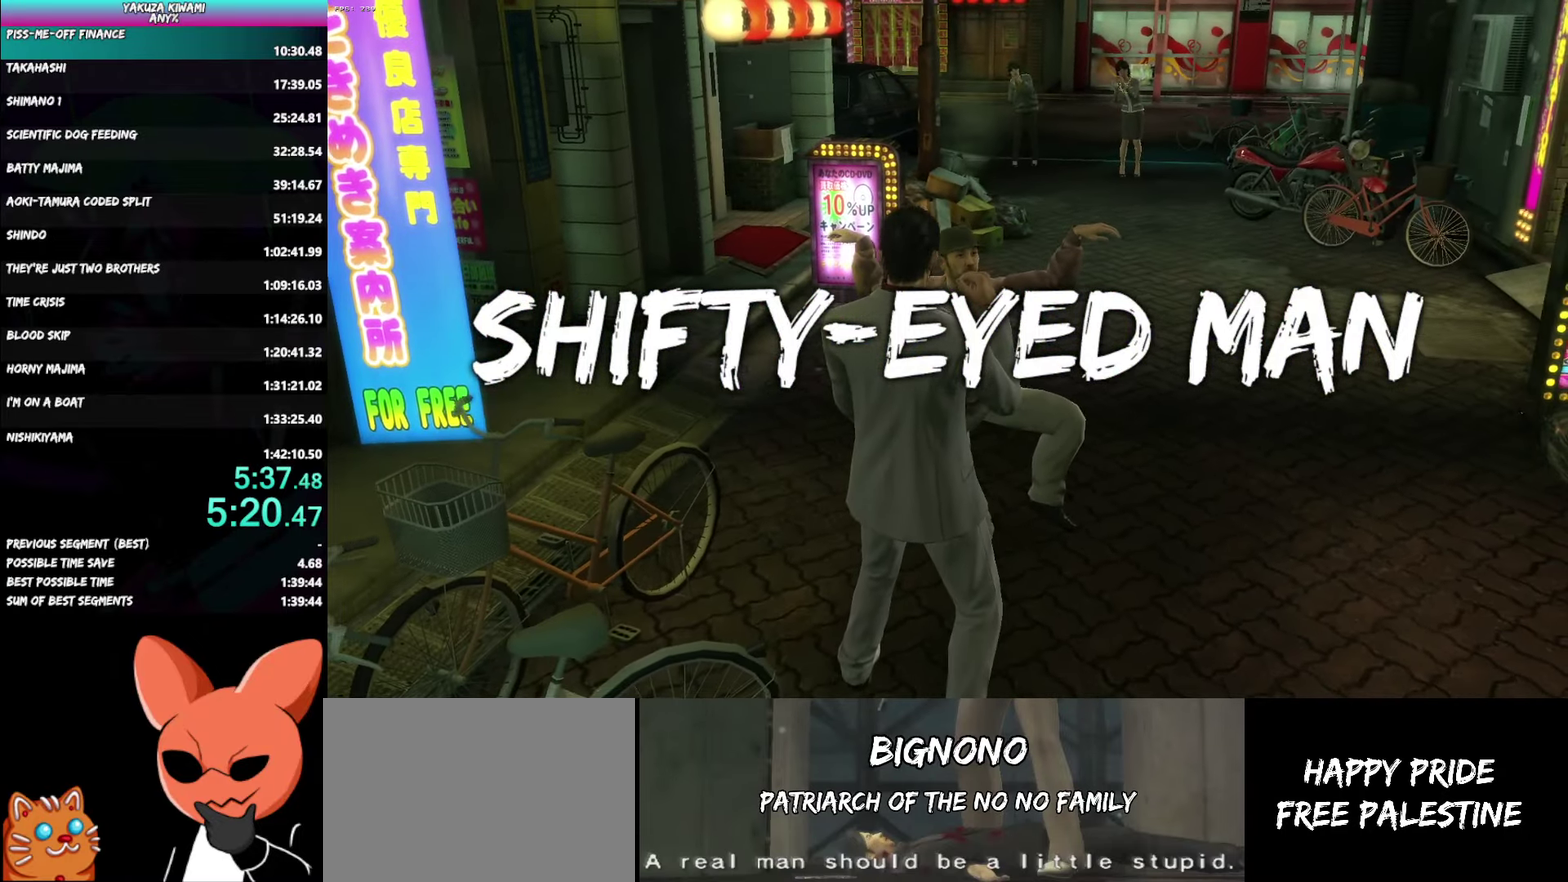
{"buttons": [], "left_stick": "center", "right_stick": "center", "events": [[317, "A", "down"], [383, "A", "up"], [450, "A", "down"], [500, "A", "up"]]}
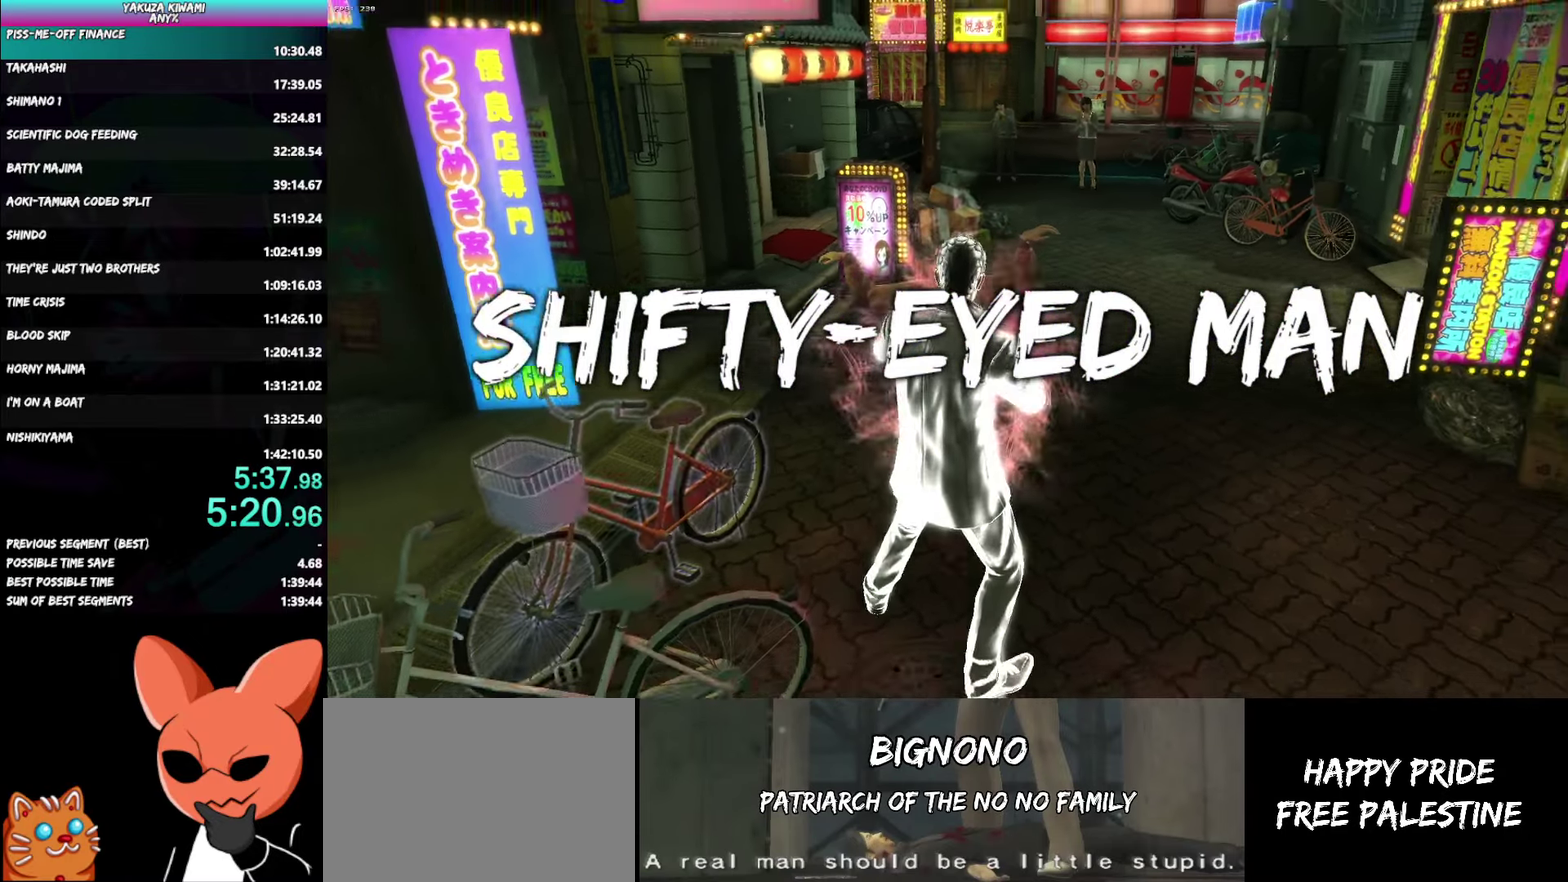
{"buttons": ["A"], "left_stick": "center", "right_stick": "center", "events": [[50, "A", "down"], [117, "A", "up"], [167, "A", "down"], [217, "A", "up"], [283, "A", "down"], [333, "A", "up"], [383, "A", "down"], [433, "A", "up"], [483, "A", "down"]]}
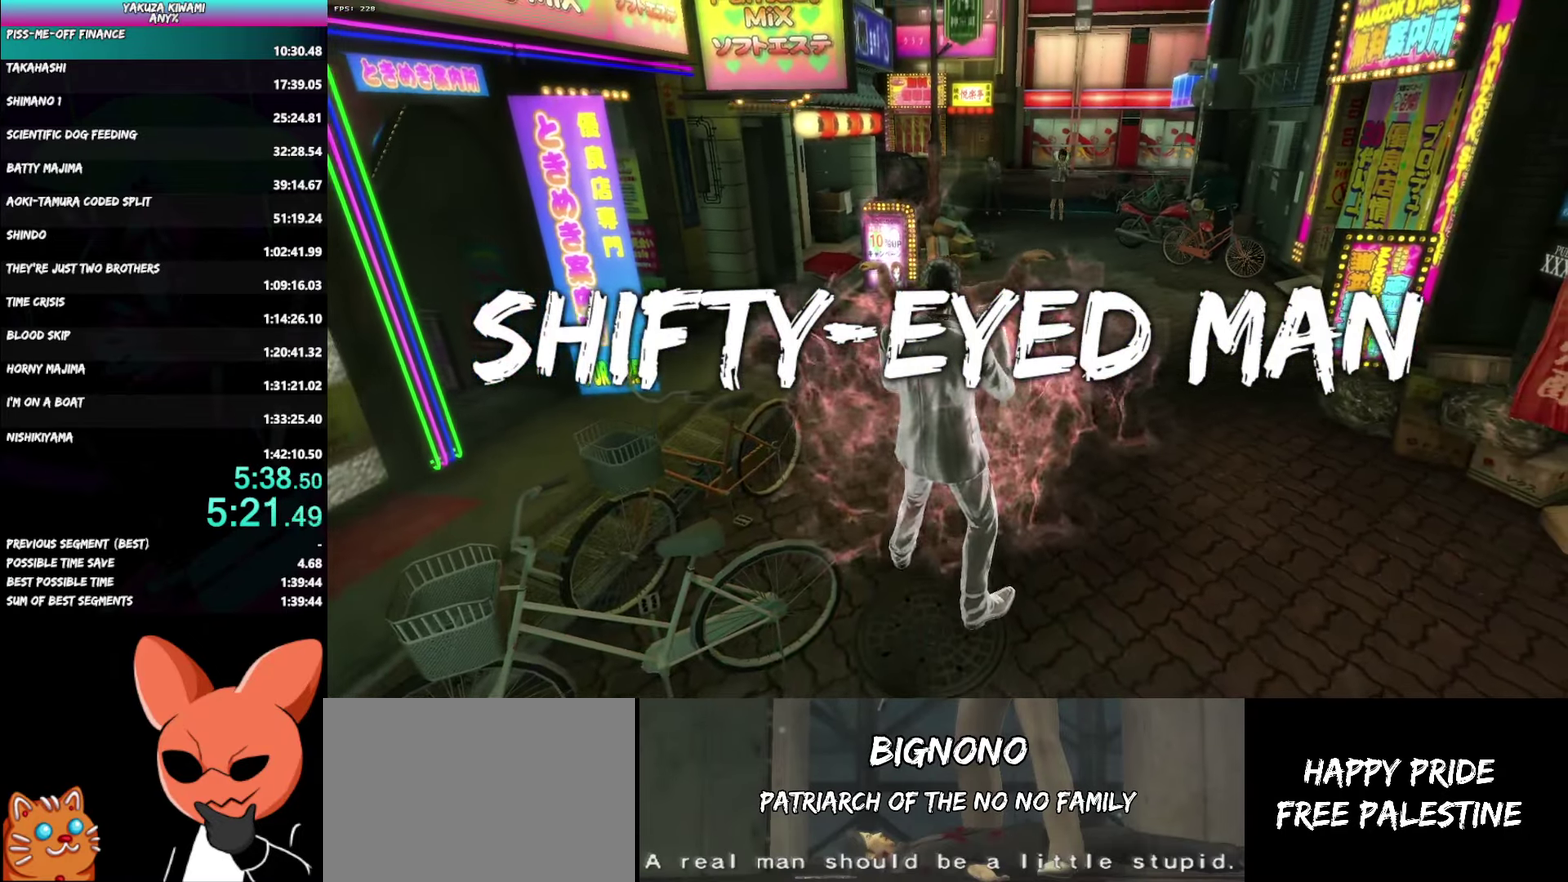
{"buttons": [], "left_stick": "center", "right_stick": "center", "events": [[33, "A", "up"], [83, "A", "down"], [133, "A", "up"], [200, "A", "down"], [250, "A", "up"], [300, "A", "down"], [367, "A", "up"], [417, "A", "down"], [483, "A", "up"]]}
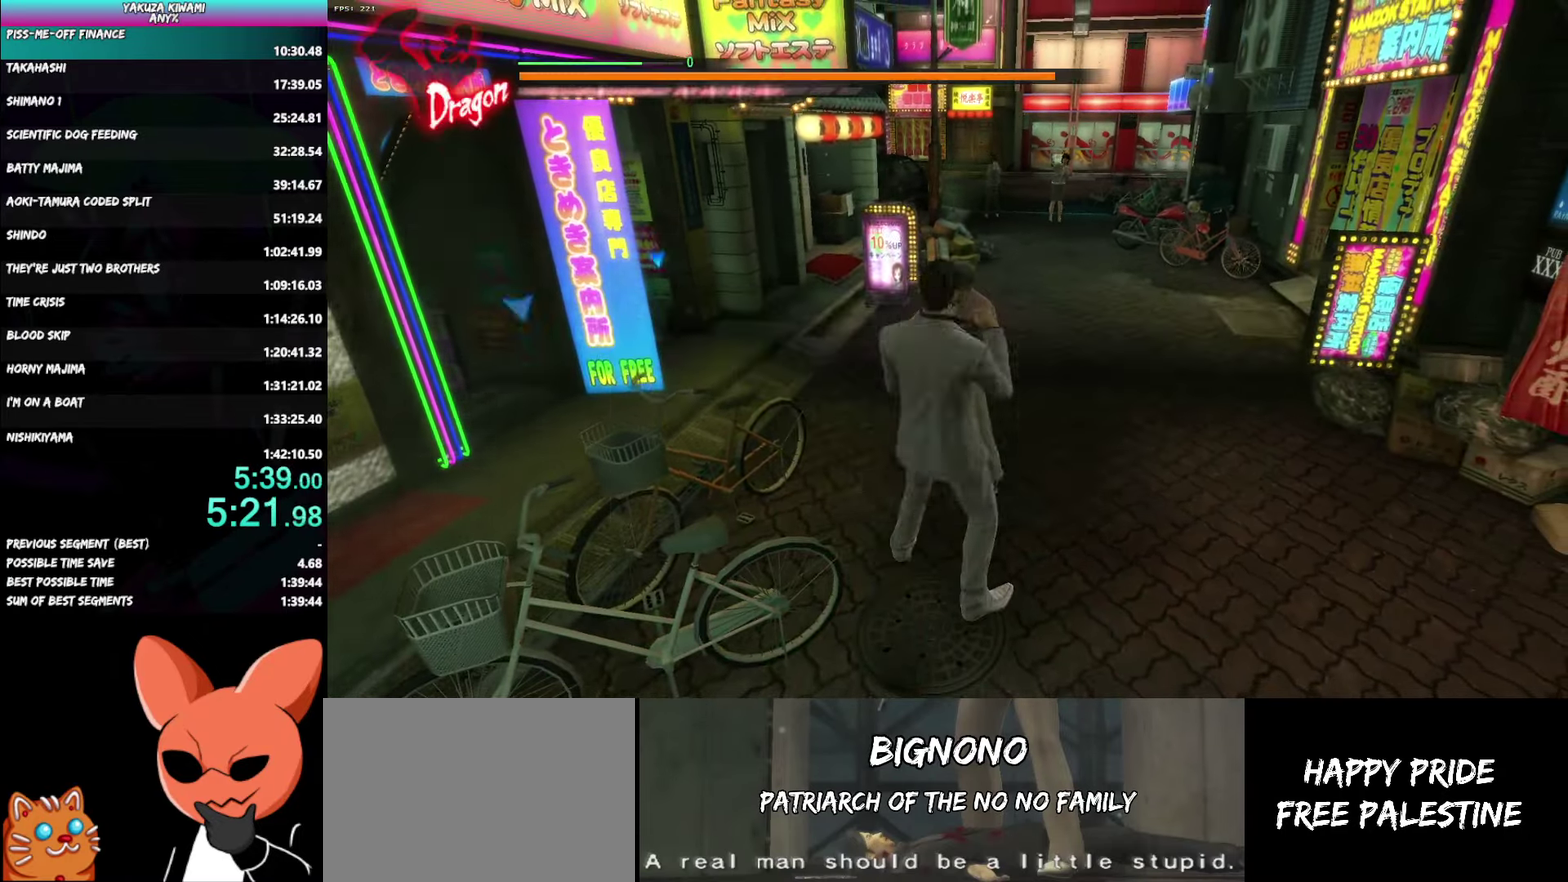
{"buttons": [], "left_stick": "center", "right_stick": "center", "events": [[33, "A", "down"], [233, "A", "up"]]}
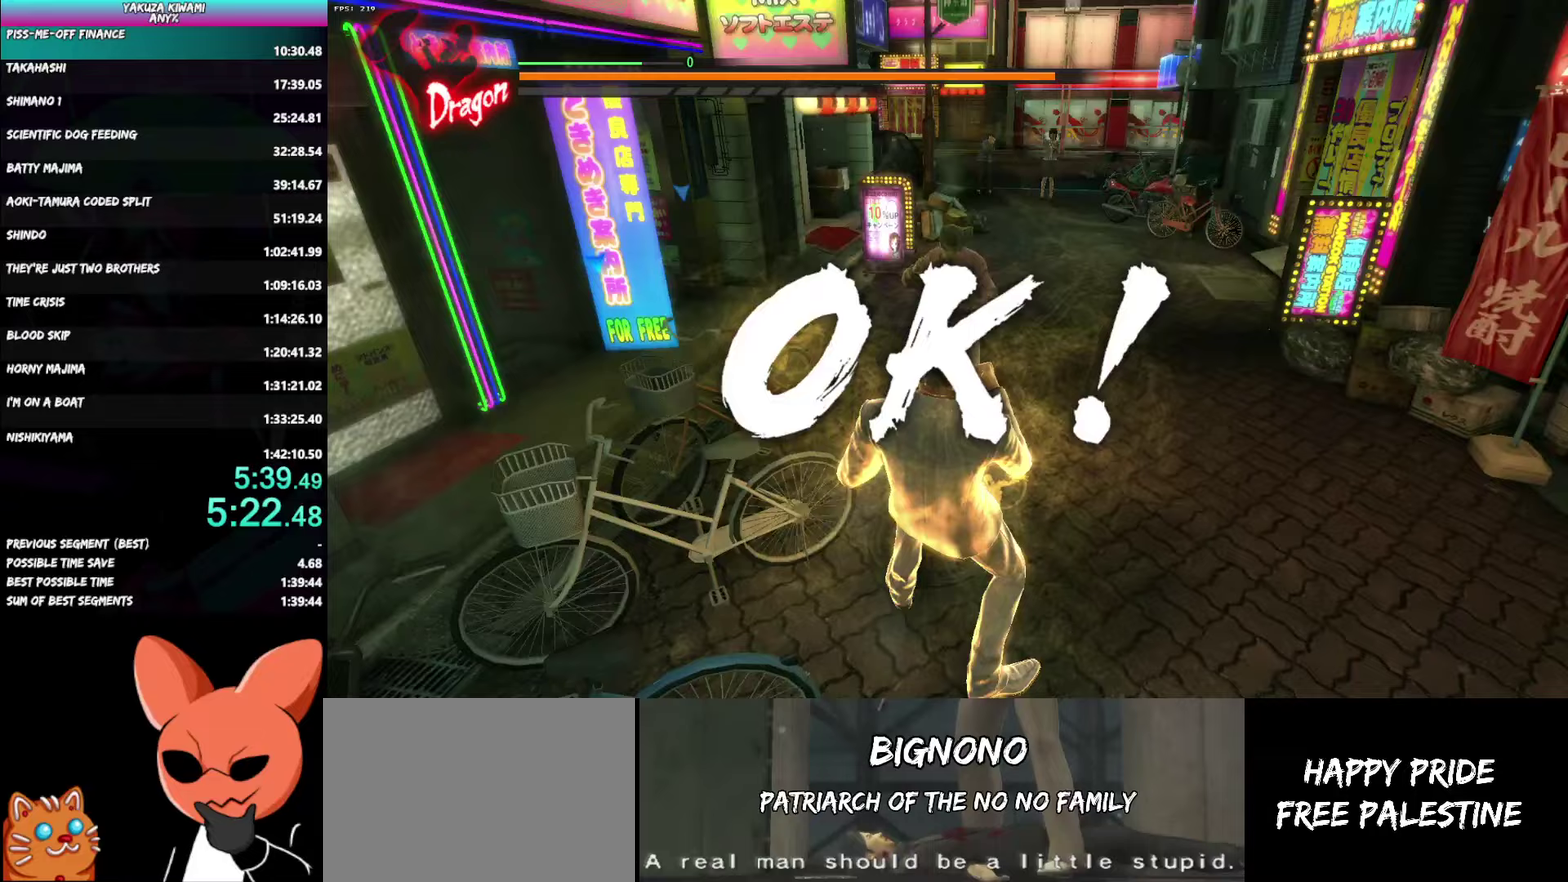
{"buttons": ["A"], "left_stick": "center", "right_stick": "center", "events": [[450, "A", "down"]]}
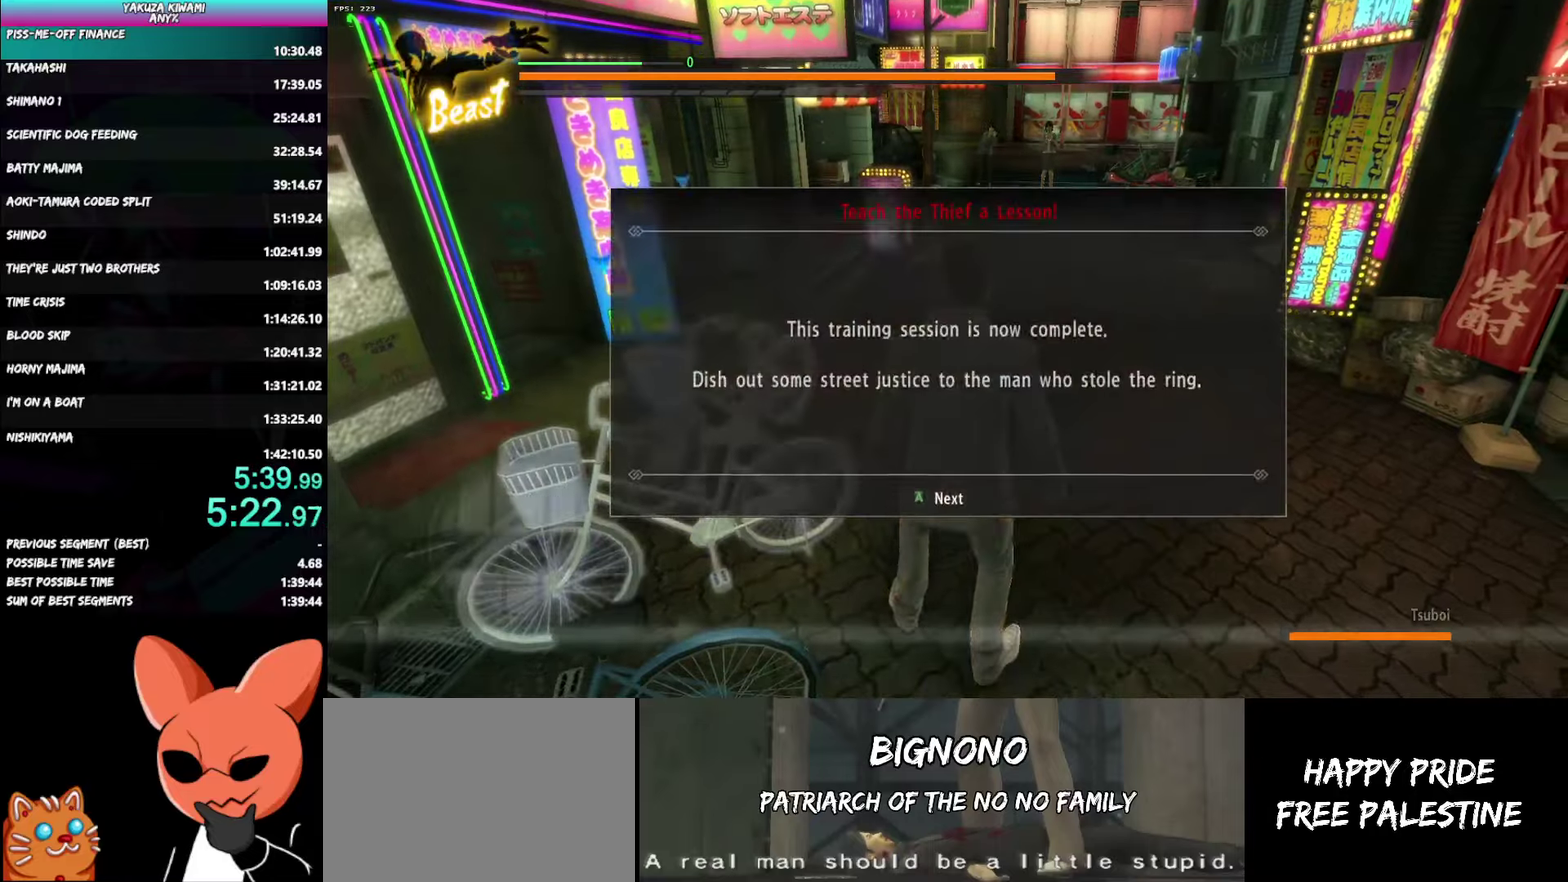
{"buttons": ["Y", "R1"], "left_stick": "up-right", "right_stick": "center"}
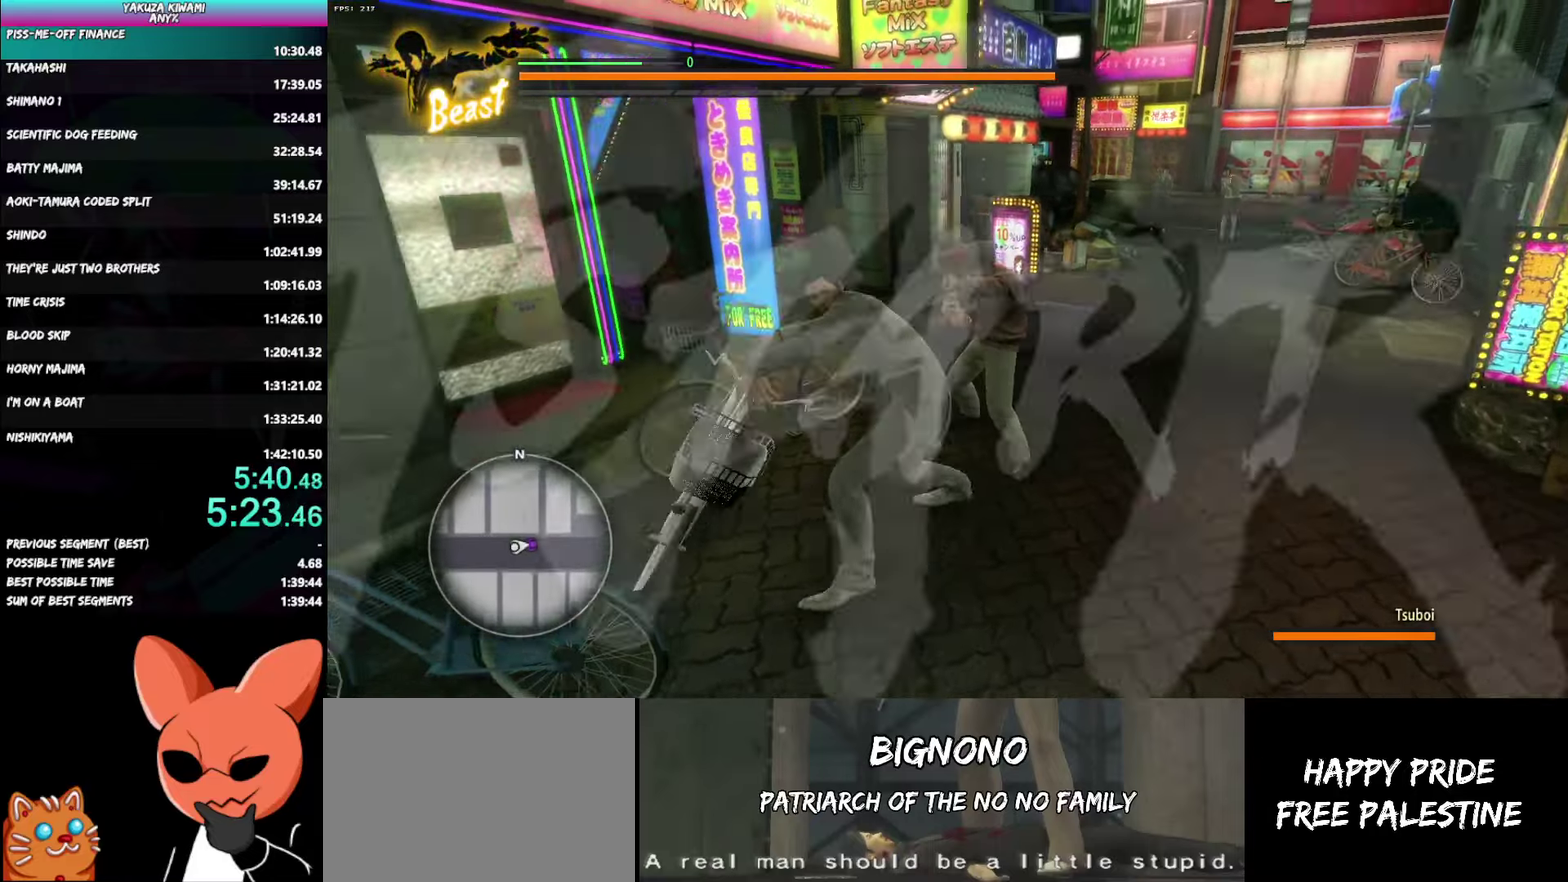
{"buttons": ["R1"], "left_stick": "up", "right_stick": "center"}
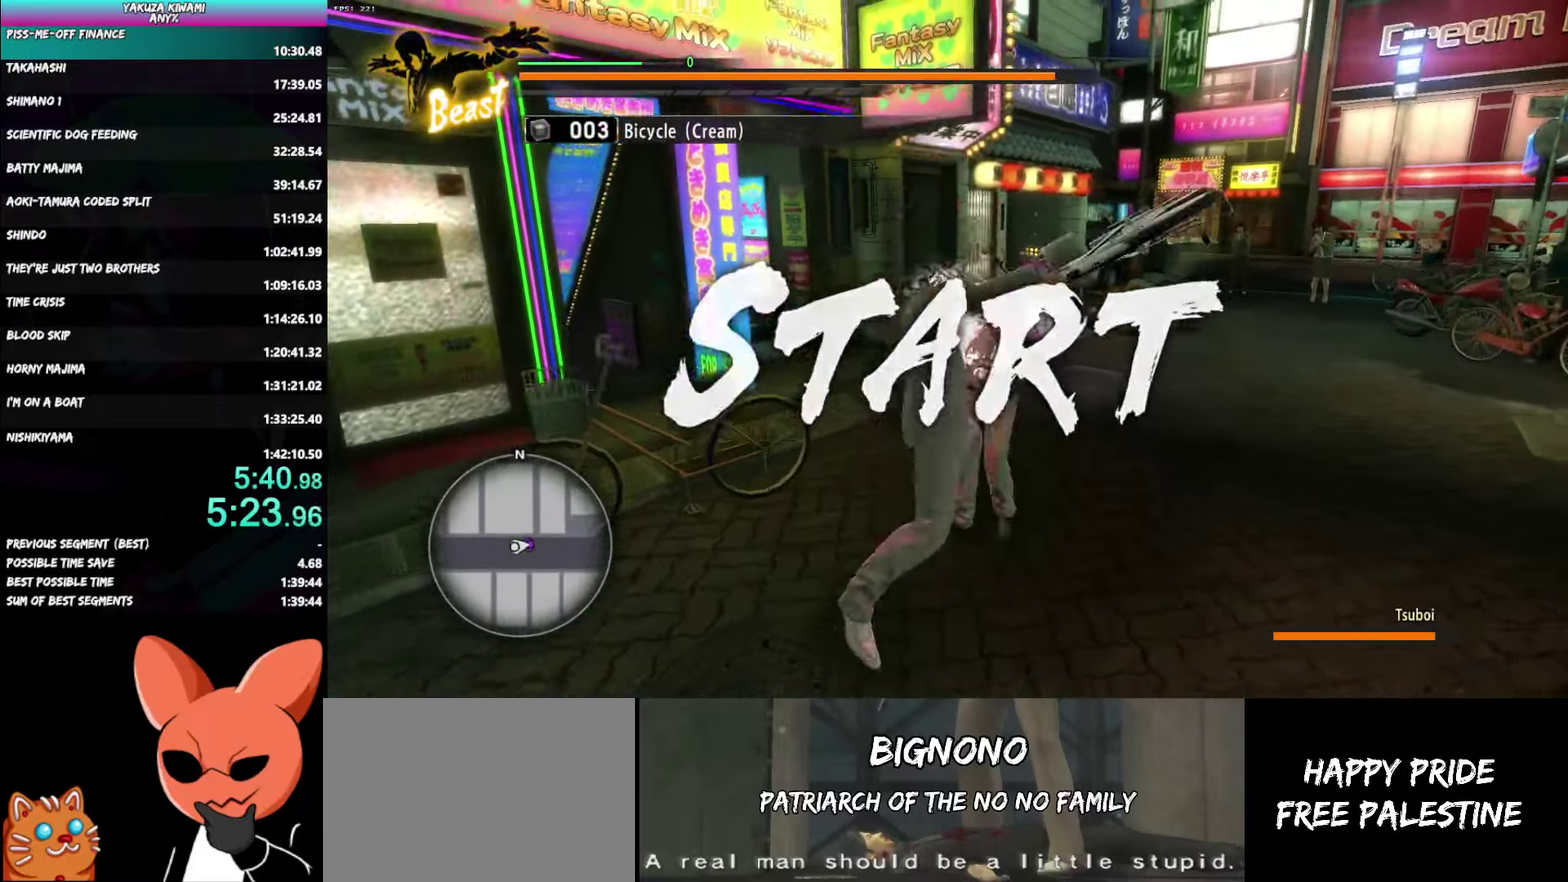
{"buttons": ["R1"], "left_stick": "up", "right_stick": "center"}
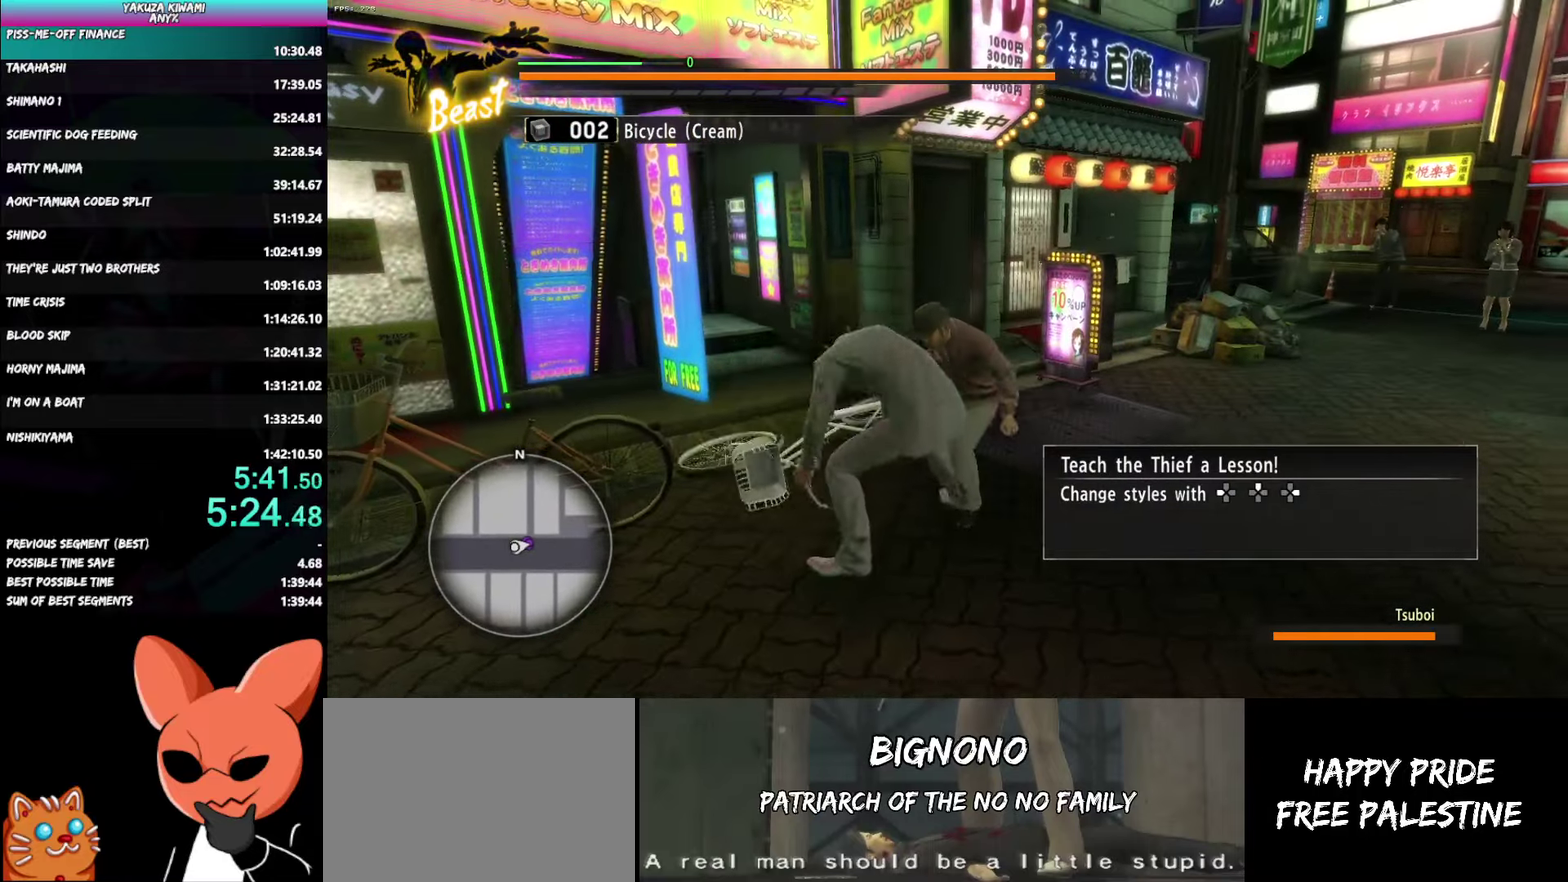
{"buttons": ["R1"], "left_stick": "up", "right_stick": "center"}
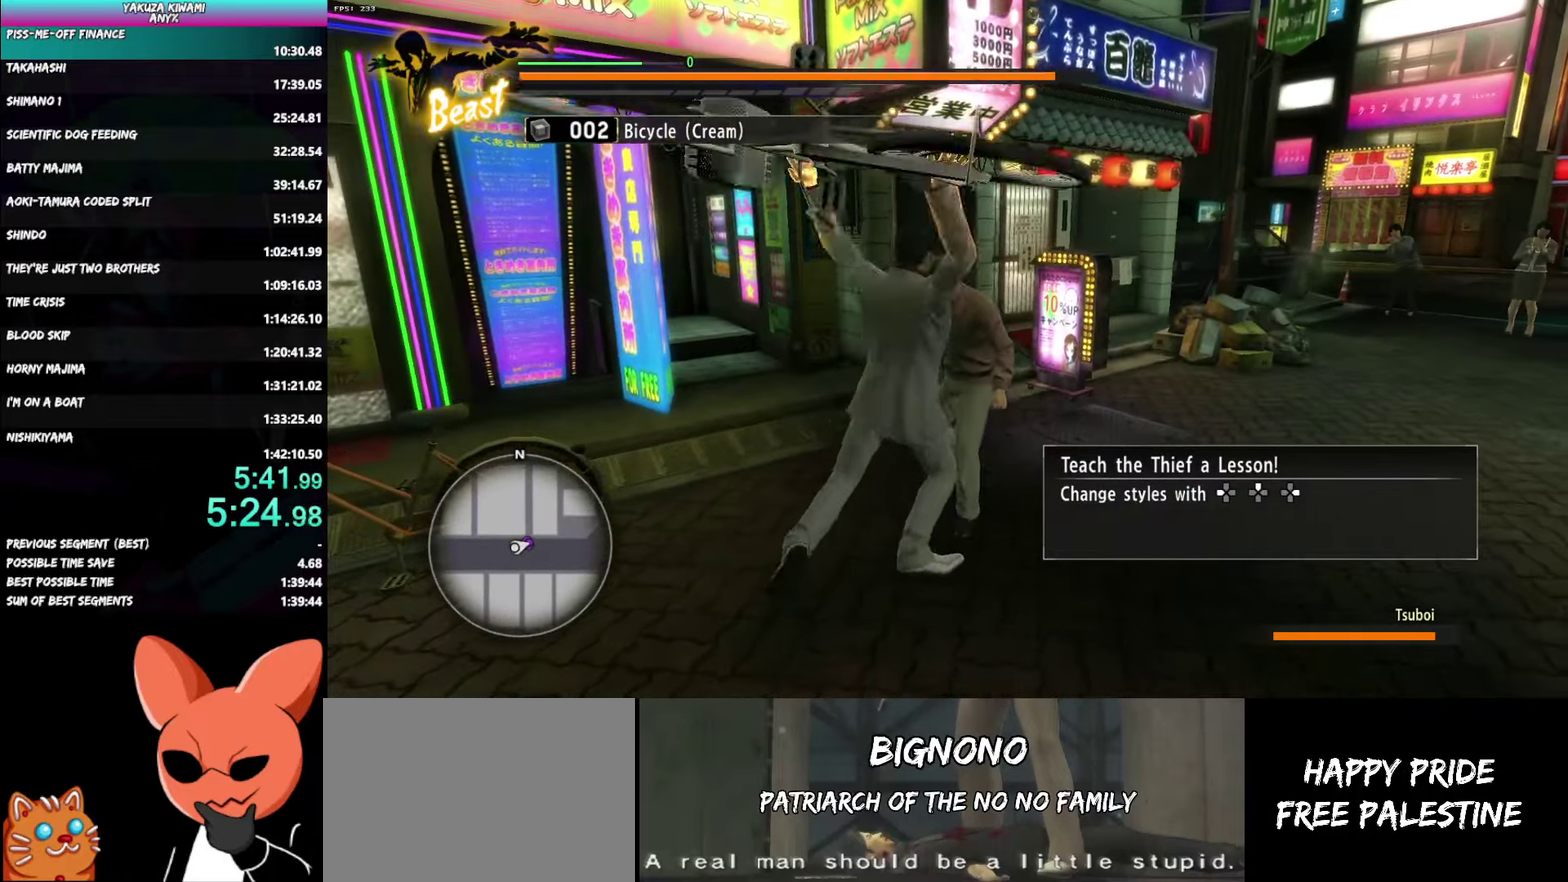
{"buttons": [], "left_stick": "center", "right_stick": "center"}
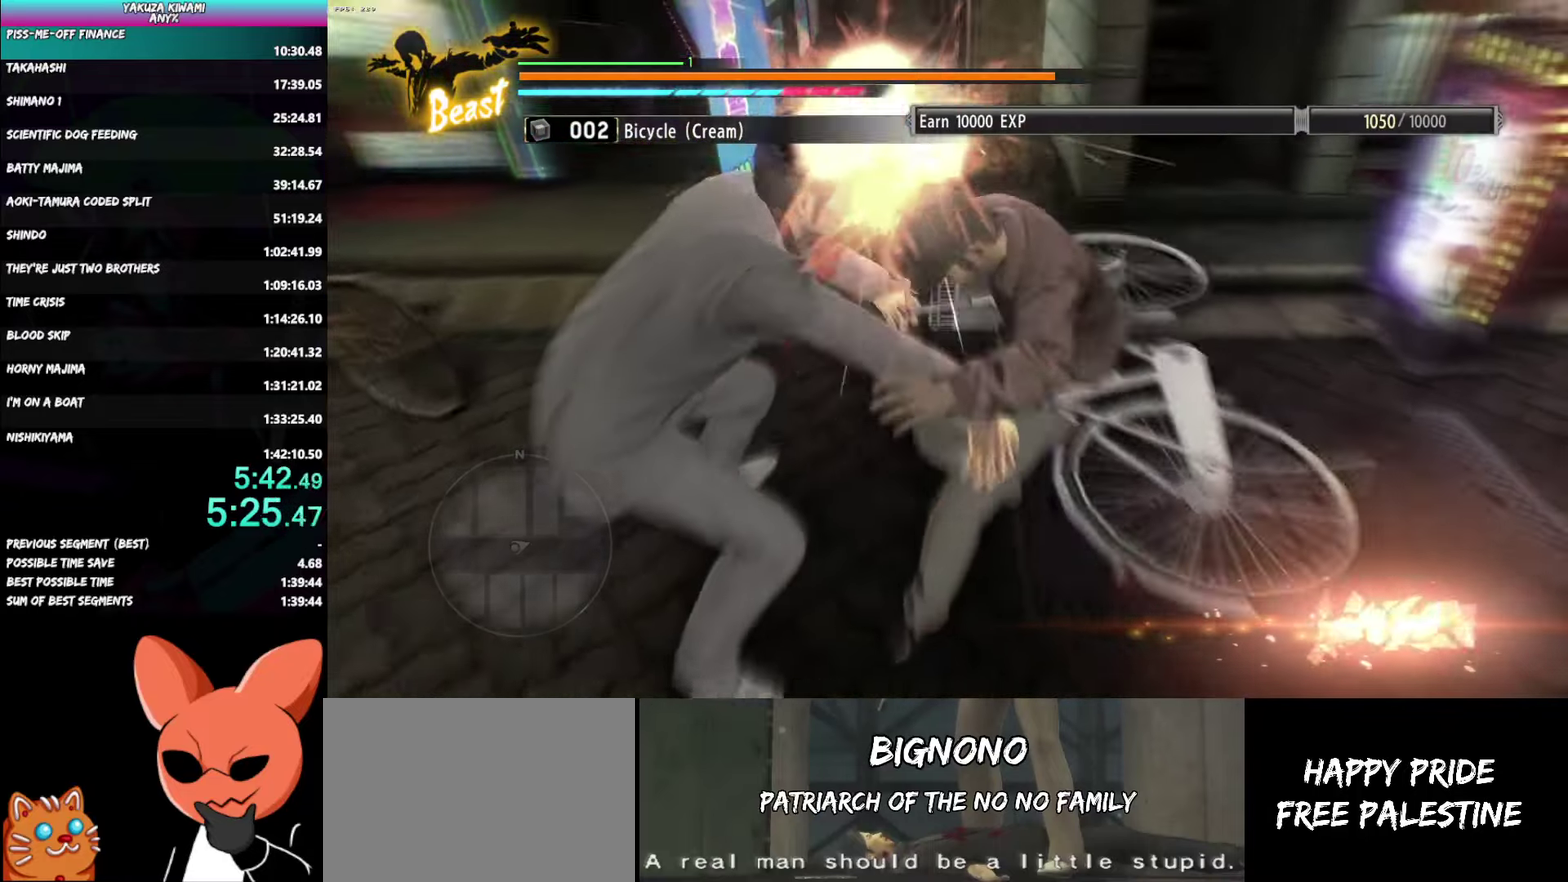
{"buttons": [], "left_stick": "center", "right_stick": "center", "events": []}